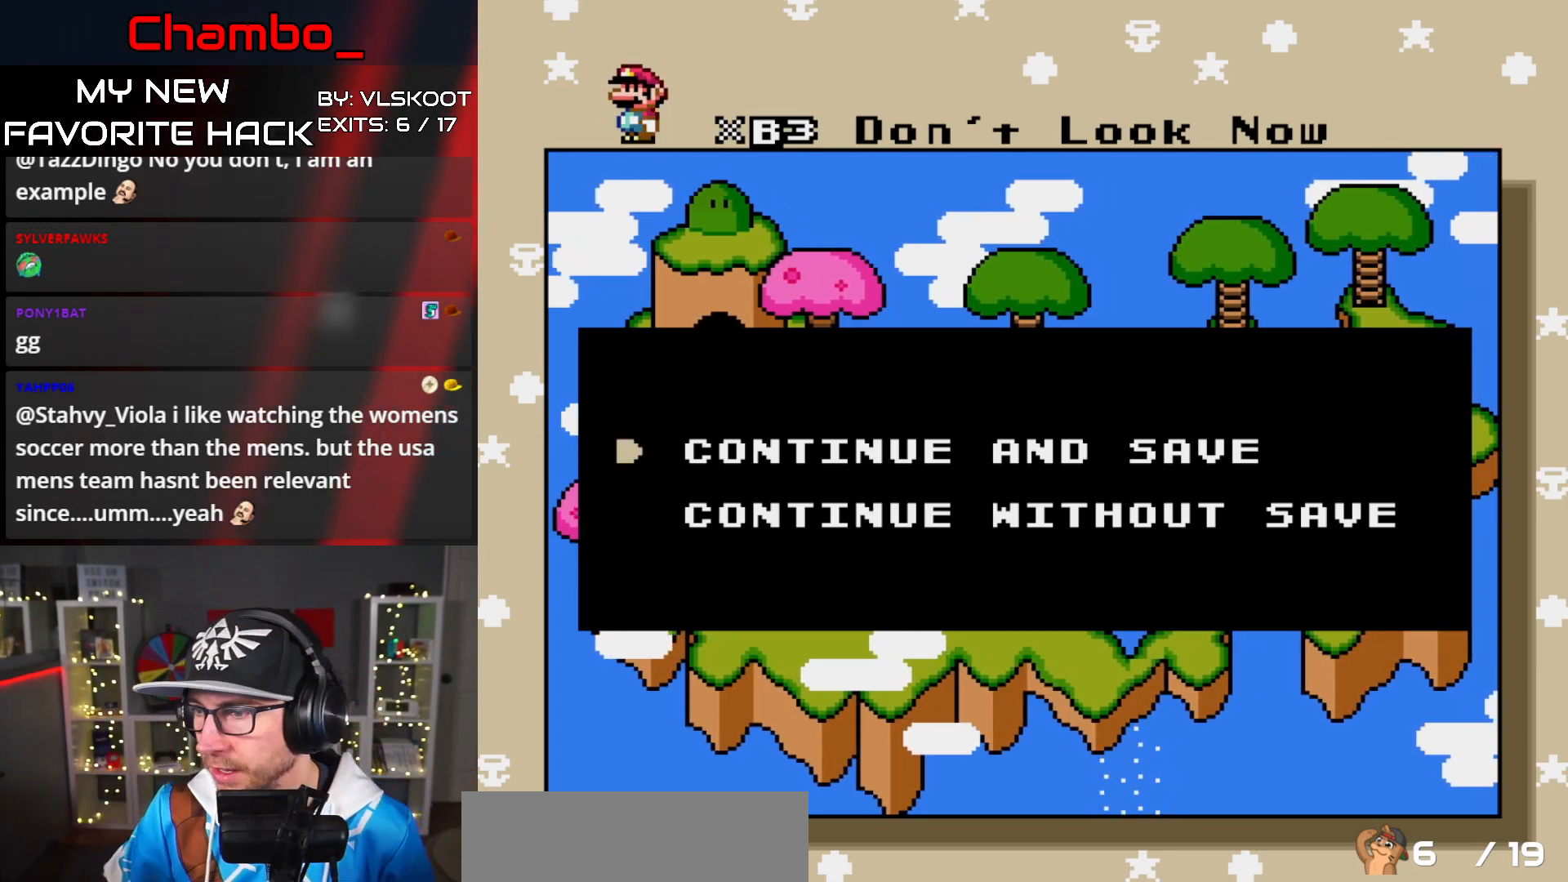
Gameplay with a controller (Nintendo layout); each line is a JSON object with the inputs held at the frame after it. "events" lists button and stick changes between this image and that frame as [ms after this image, input, new state], when the widget could be followed in between. Not read: L3 R1 R3 SELECT.
{"buttons": ["X", "L1"], "events": [[300, "A", "down"], [417, "A", "up"]]}
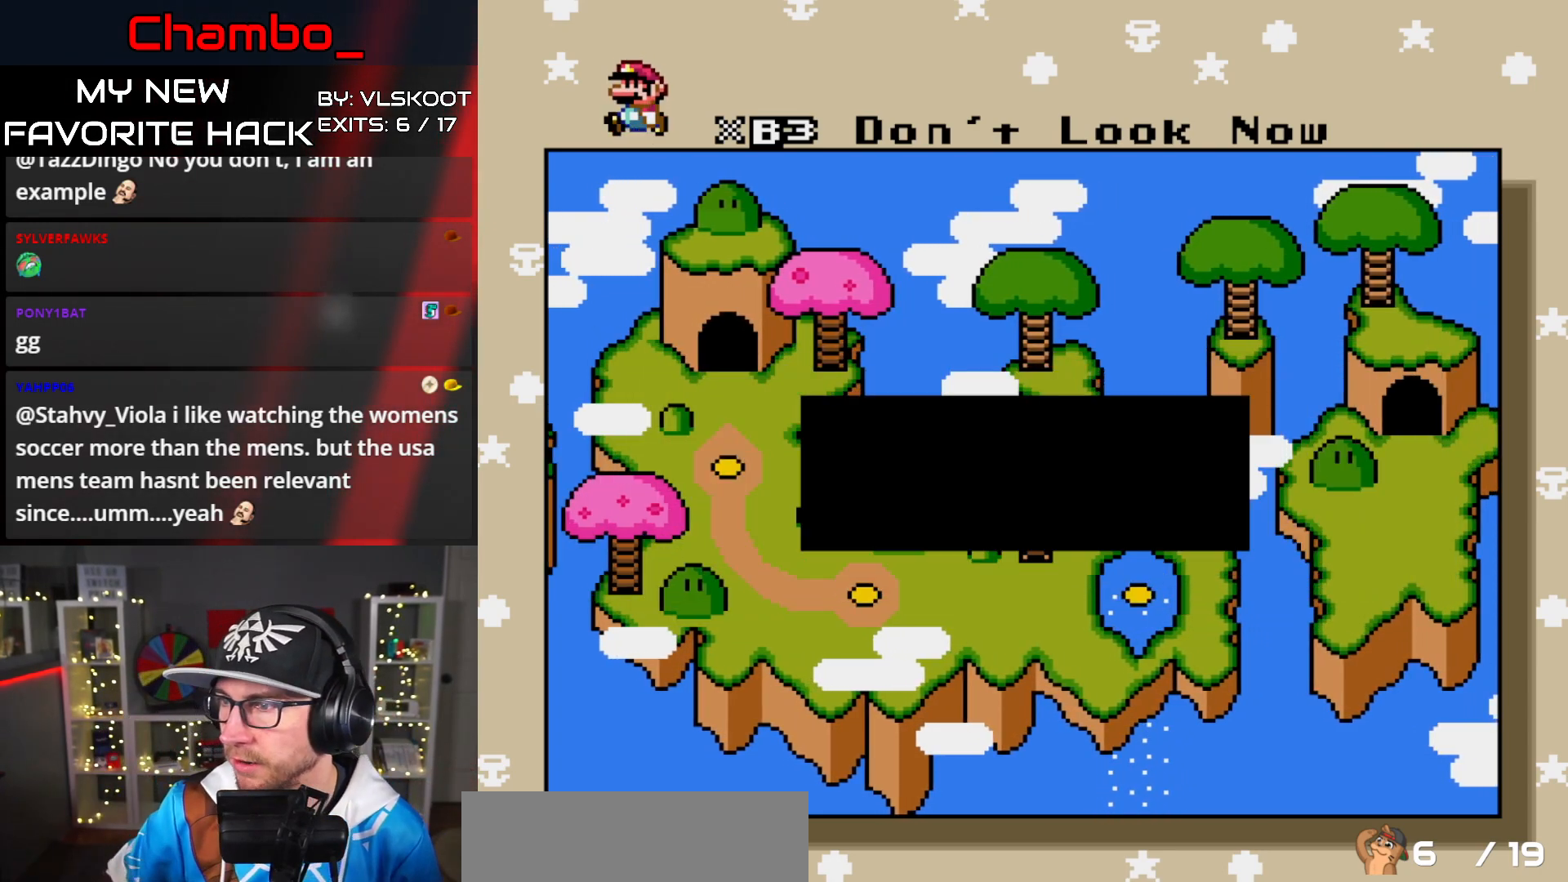
{"buttons": ["X", "L1"], "events": []}
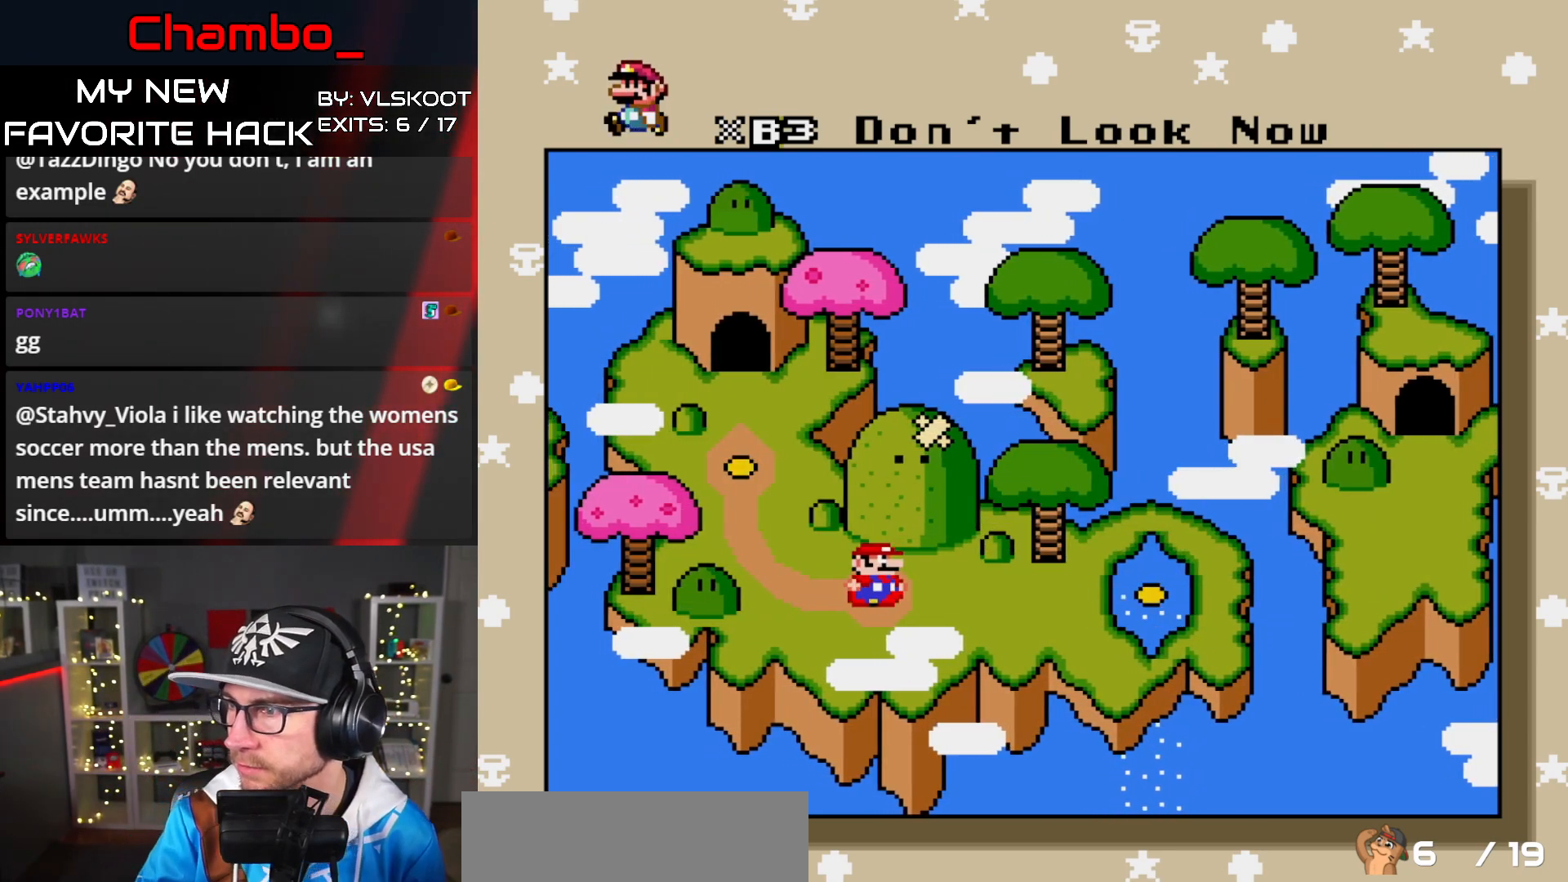
{"buttons": ["X", "L1"], "events": []}
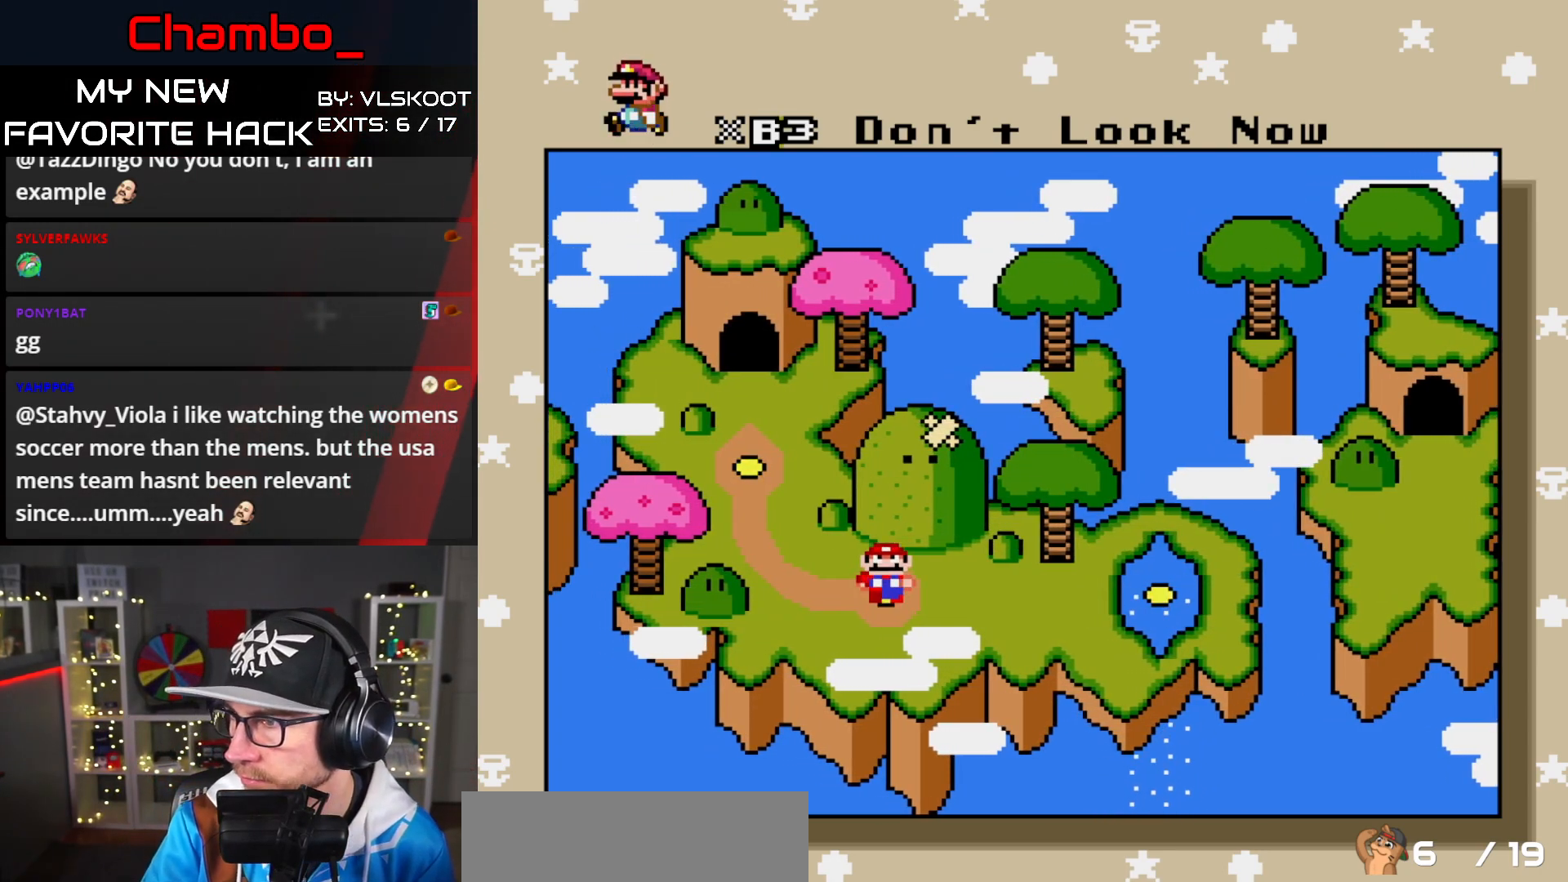
{"buttons": ["X", "L1"], "events": []}
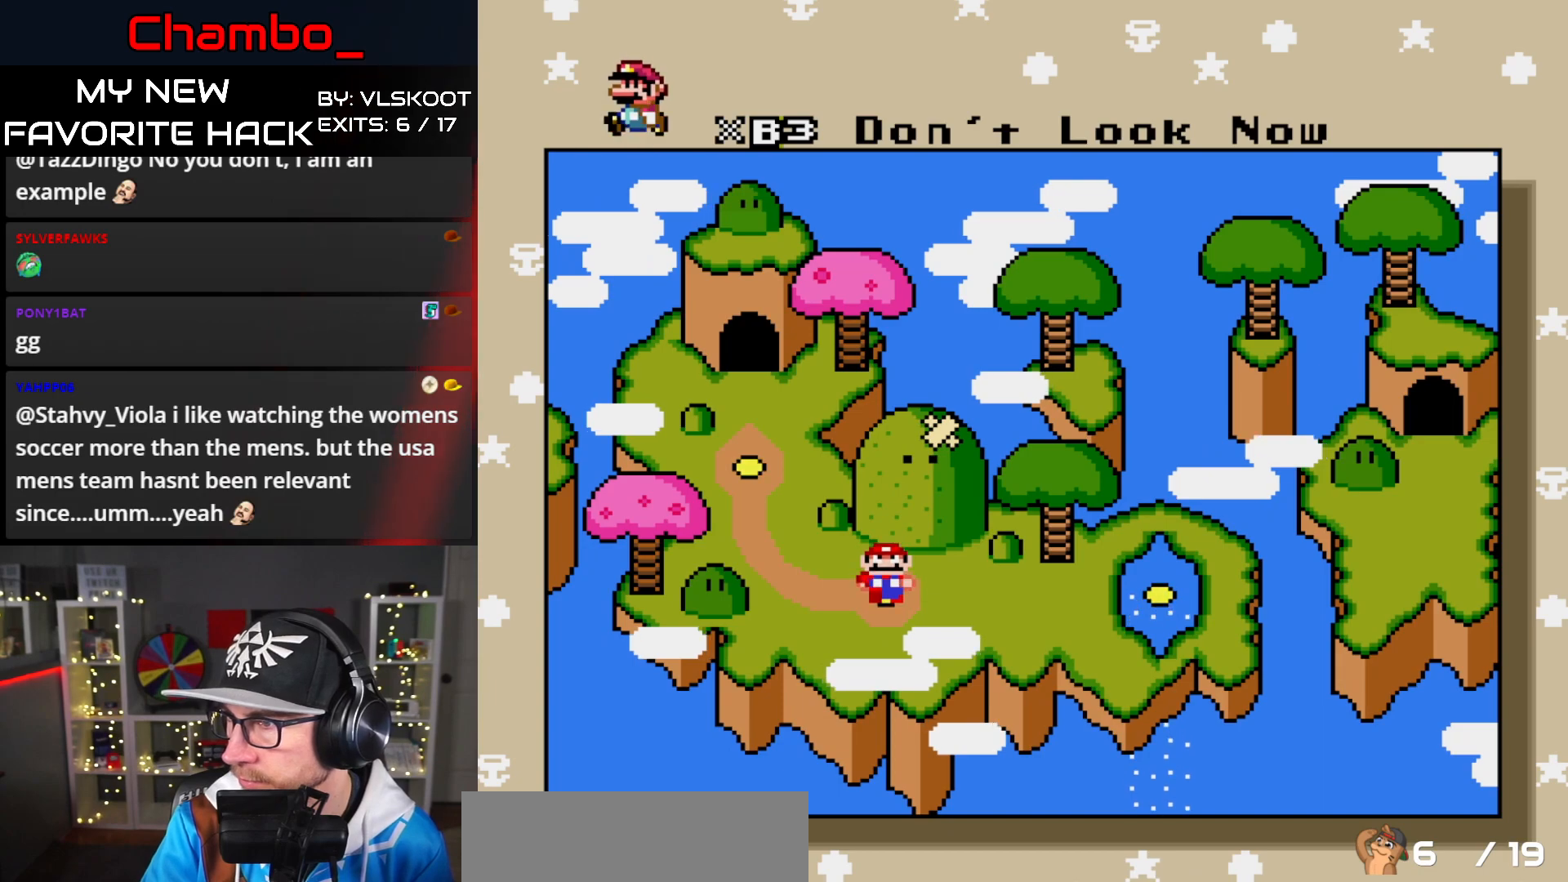
{"buttons": ["X", "L1"], "events": []}
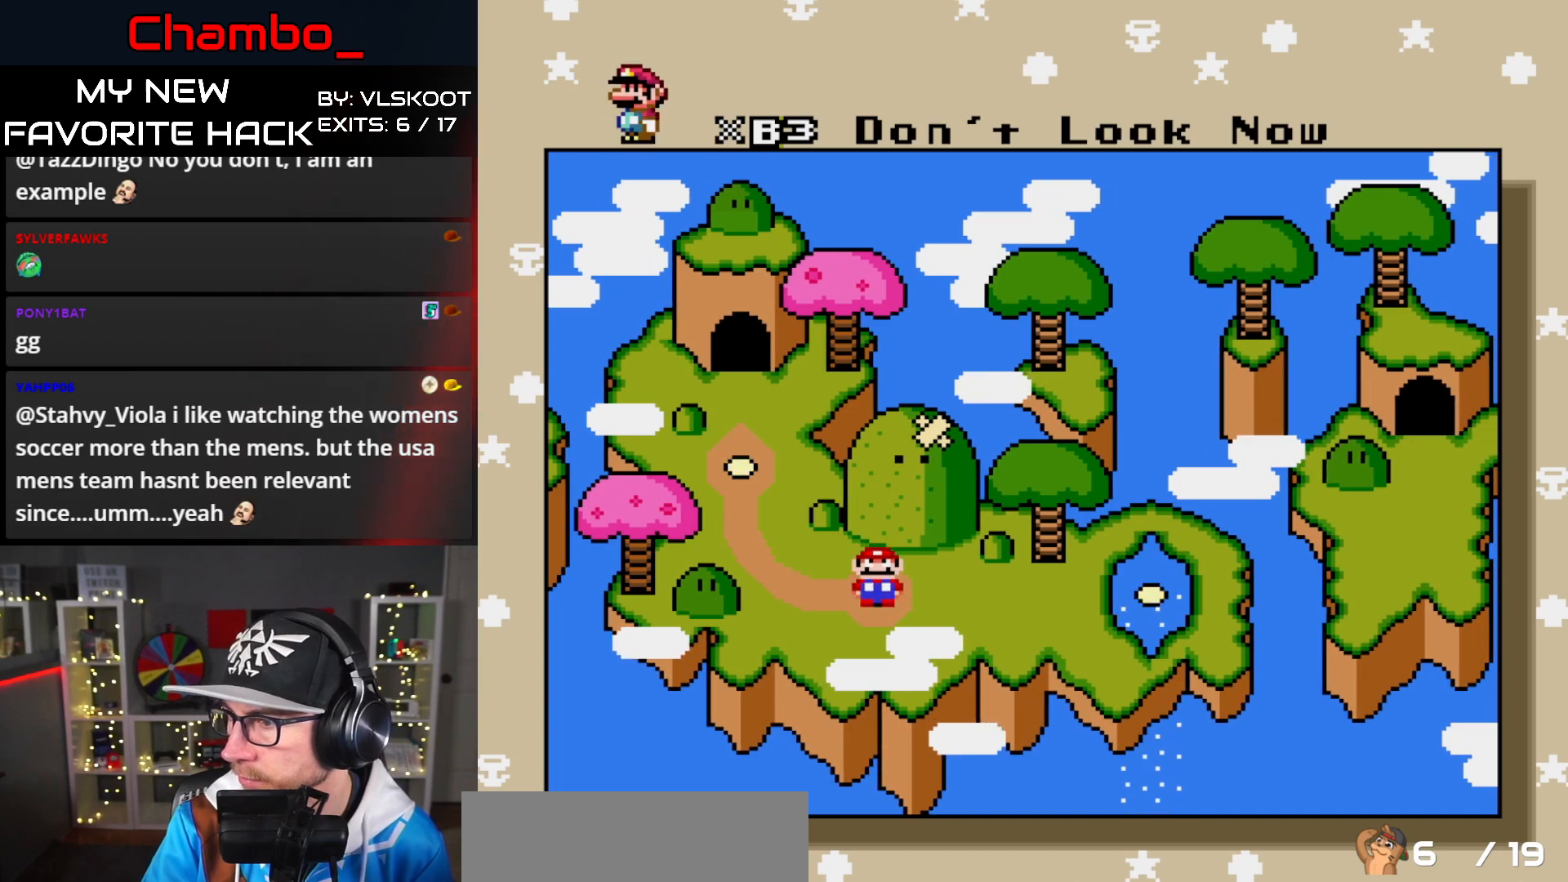
{"buttons": ["X", "L1"], "events": []}
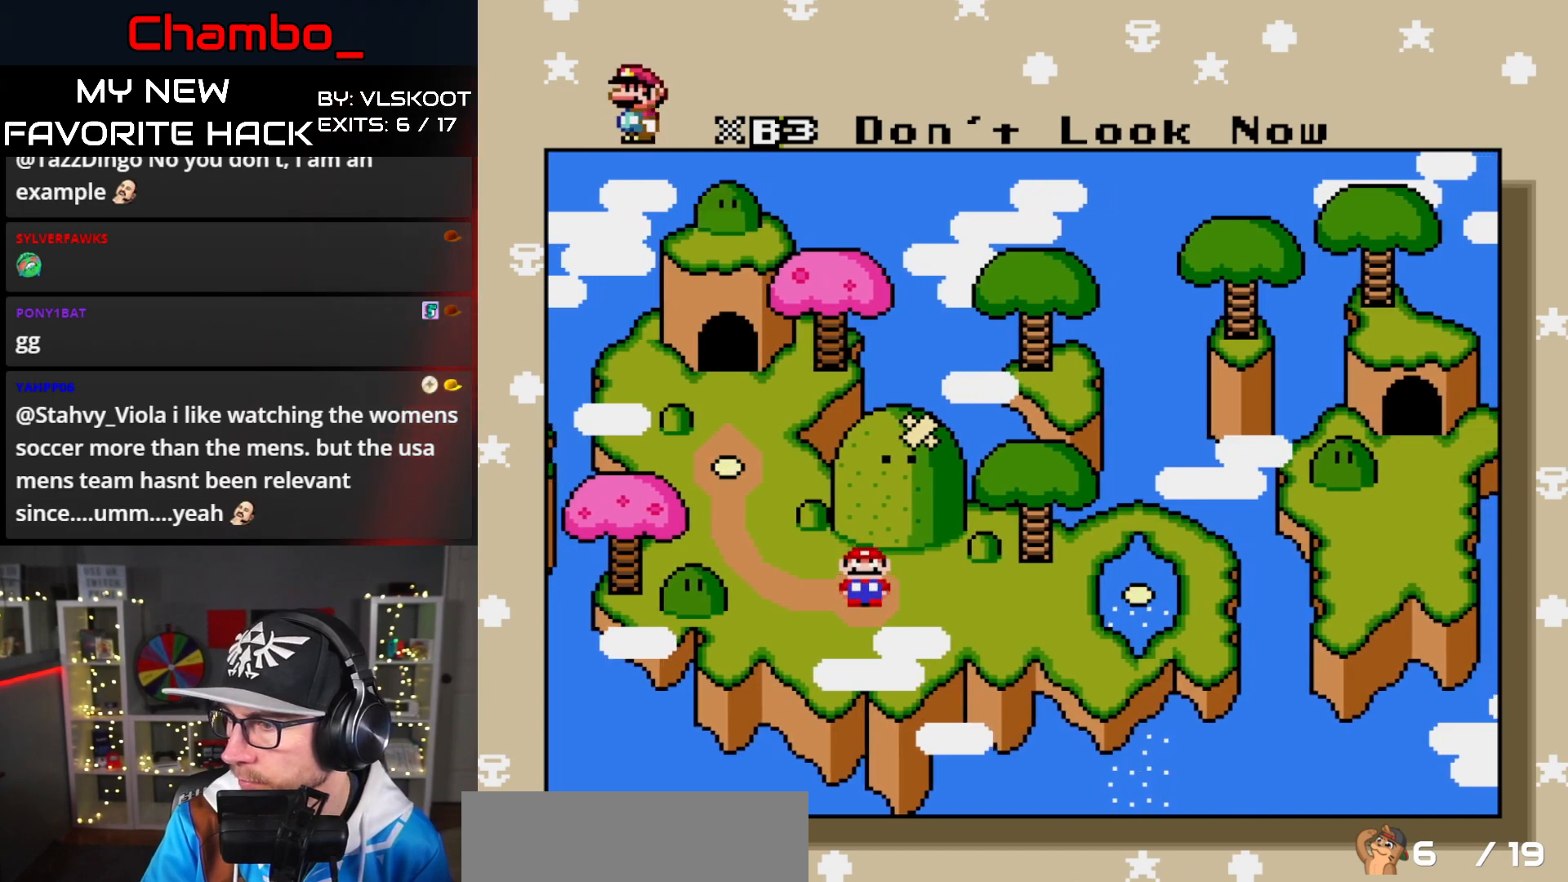
{"buttons": ["X", "L1"], "events": []}
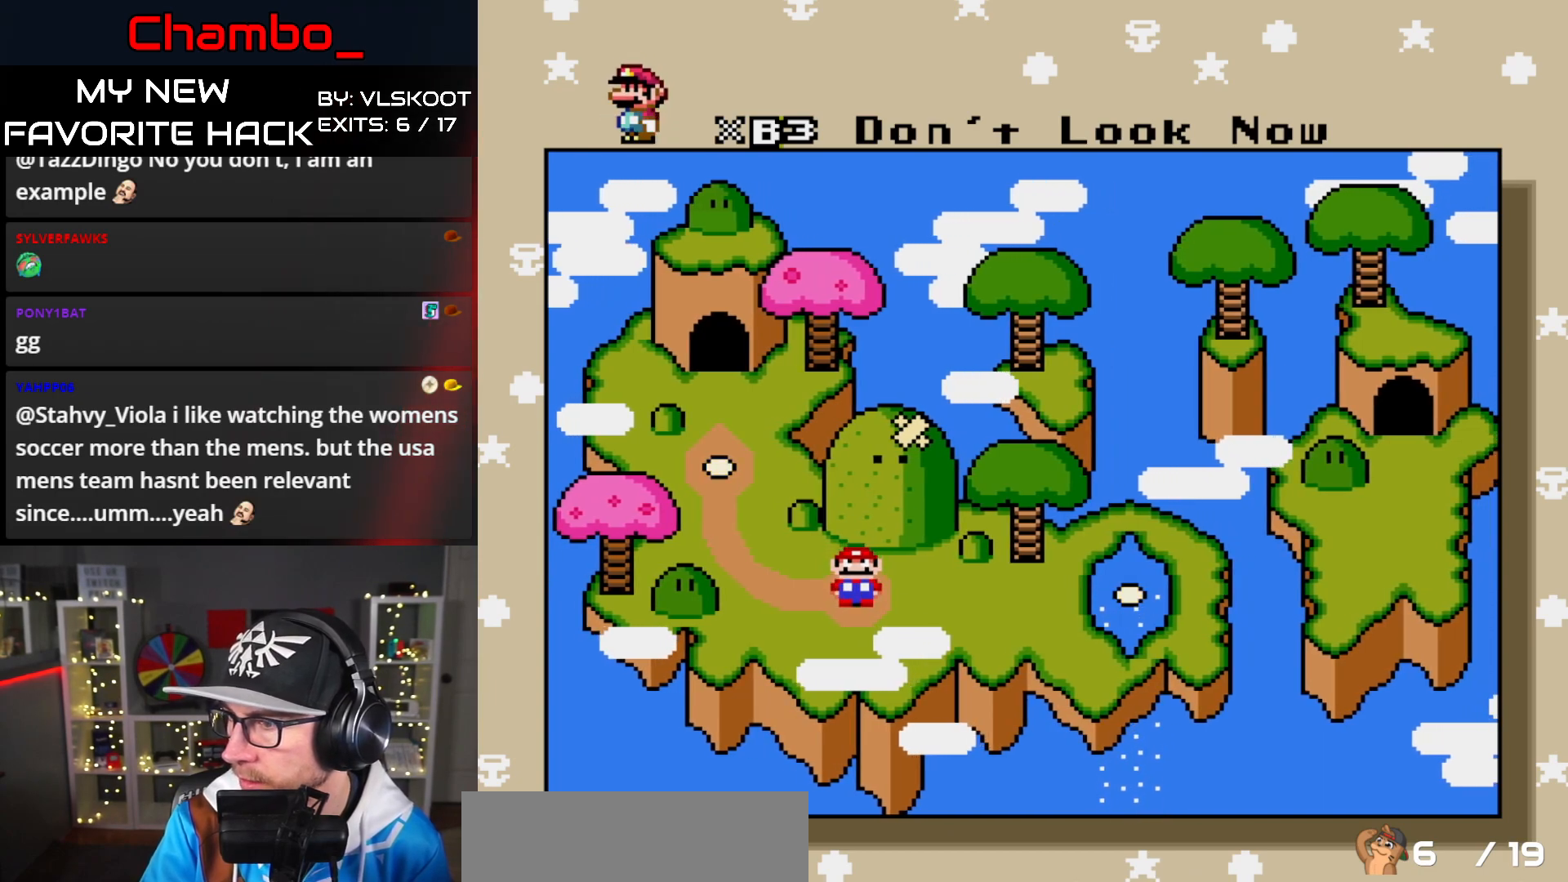
{"buttons": ["X", "L1"], "events": []}
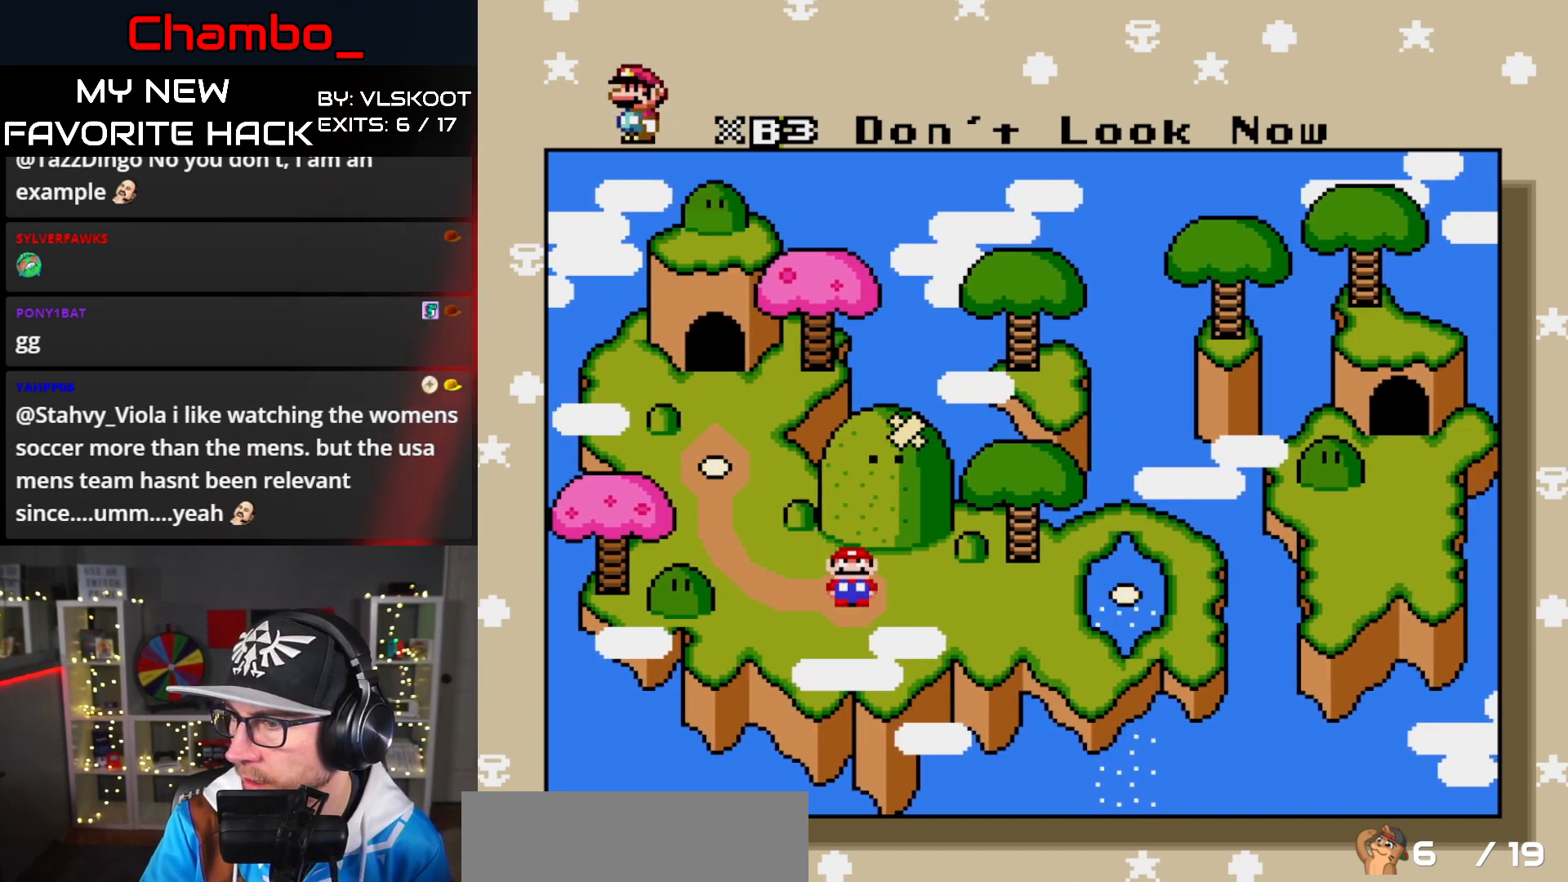
{"buttons": ["X", "L1"], "events": []}
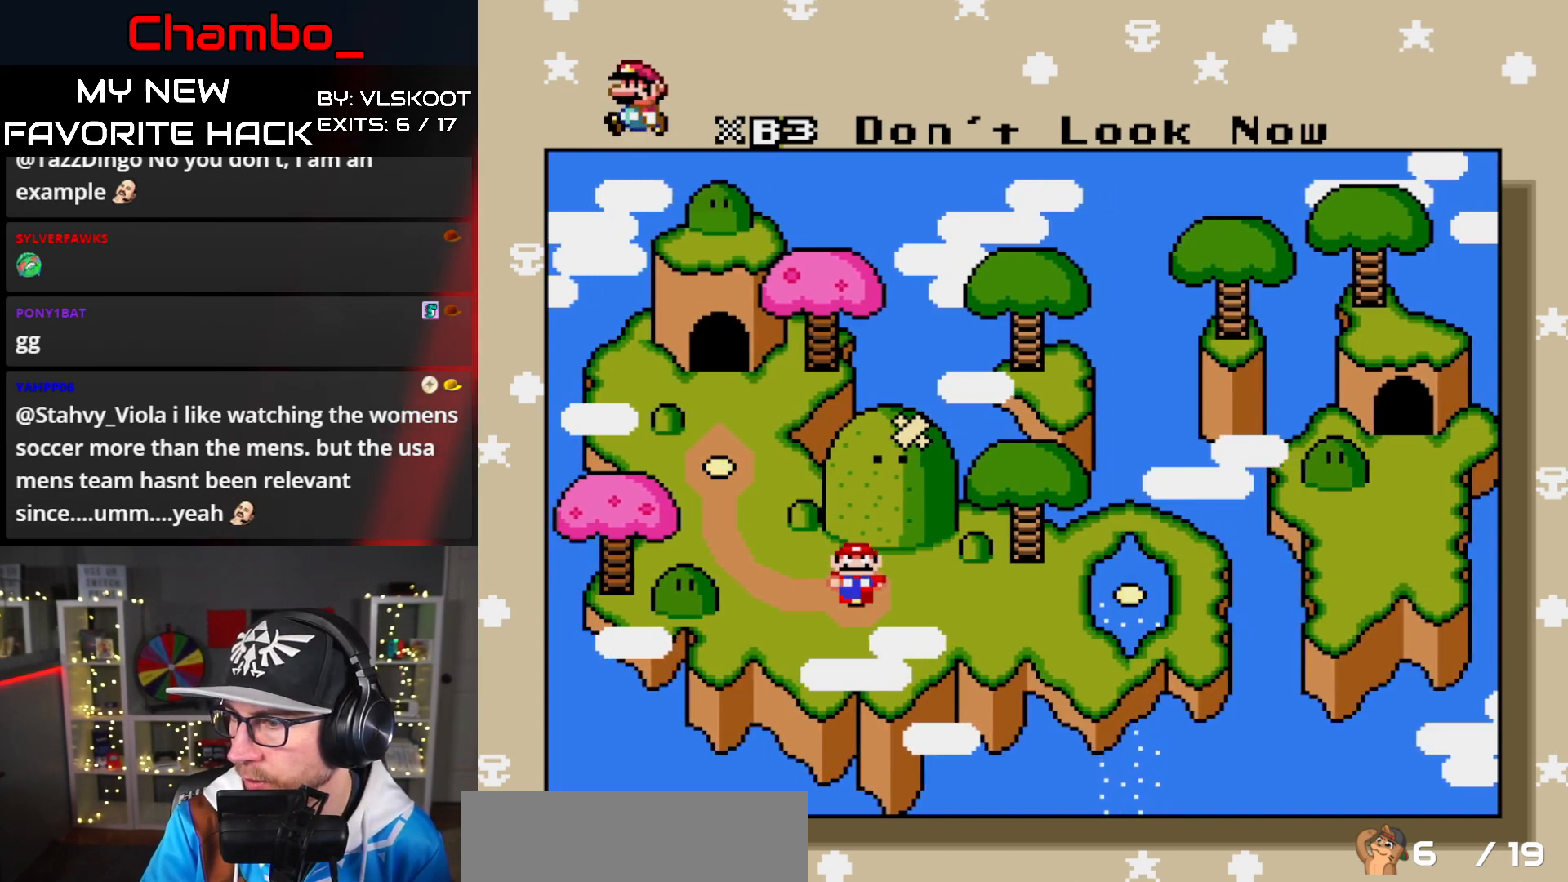
{"buttons": ["X", "L1"], "events": []}
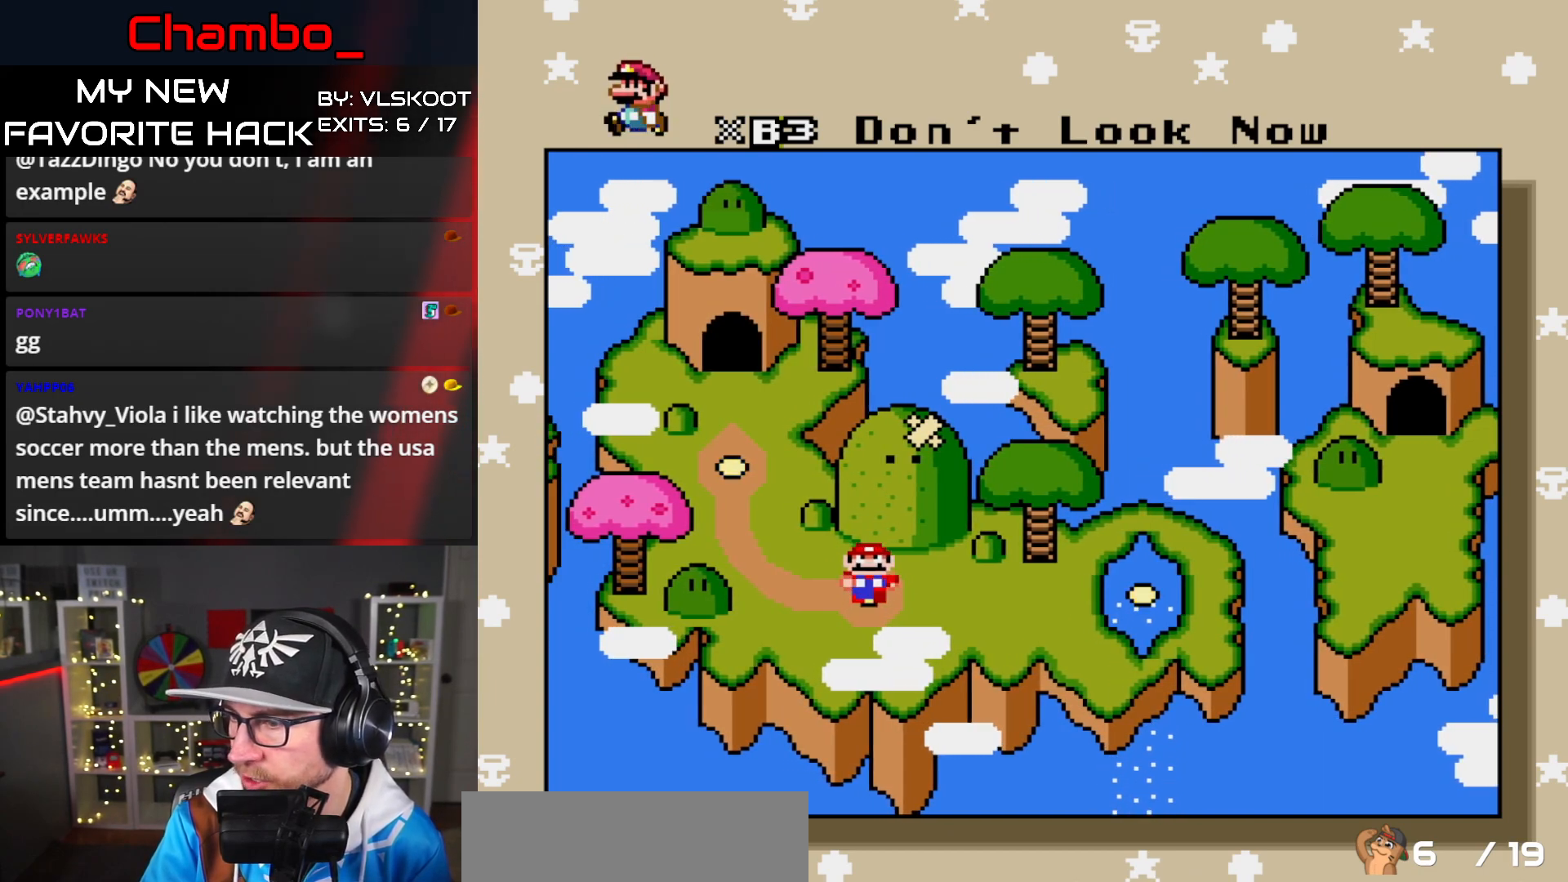
{"buttons": ["X", "L1"], "events": []}
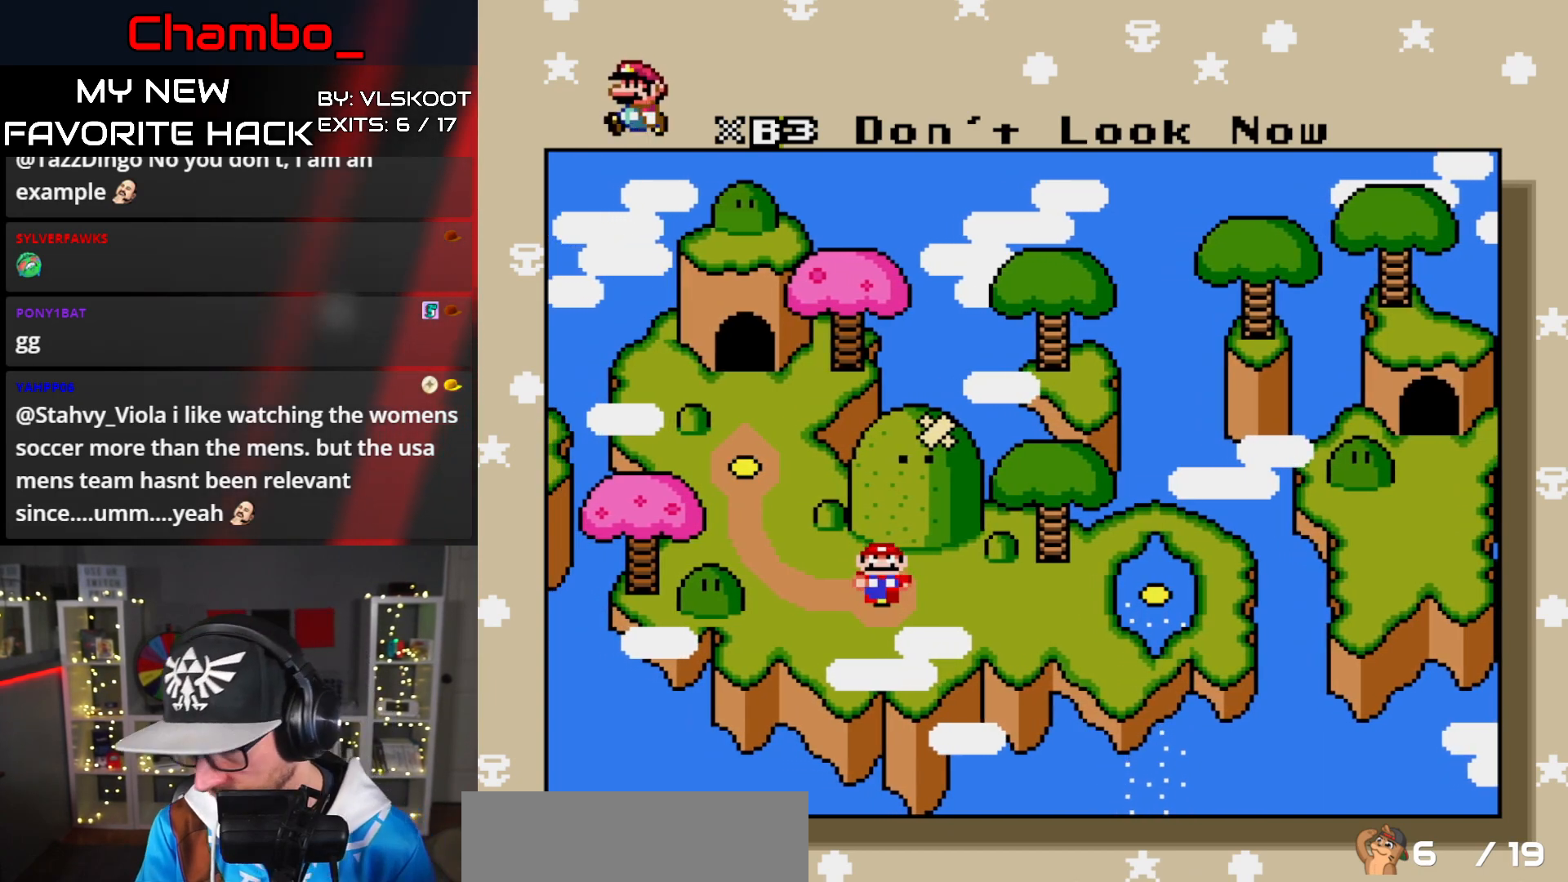
{"buttons": ["X", "L1"], "events": []}
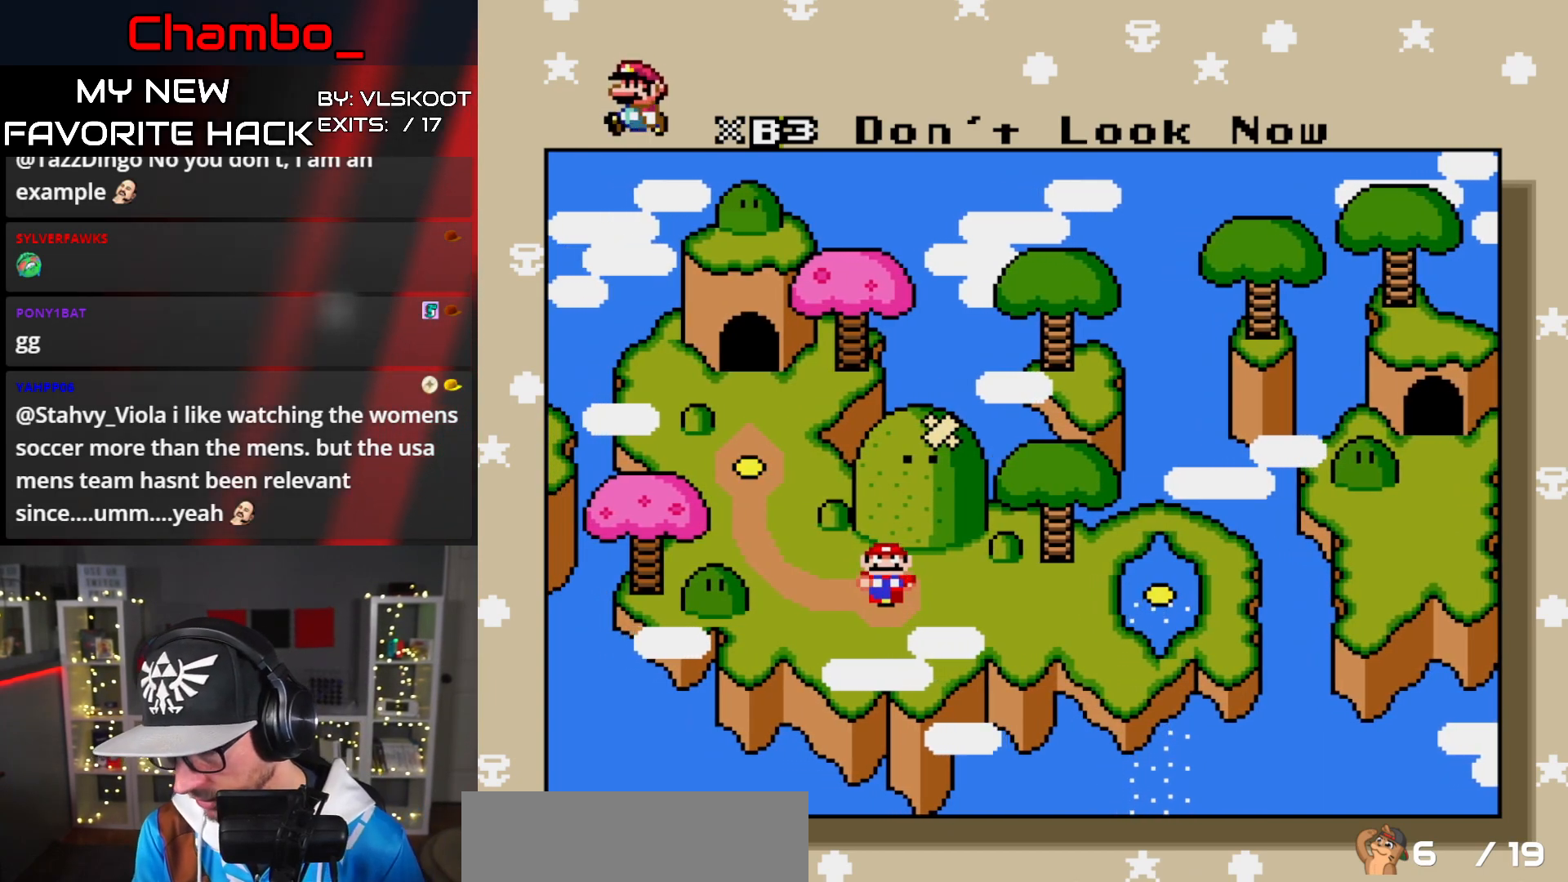
{"buttons": ["X", "L1"], "events": []}
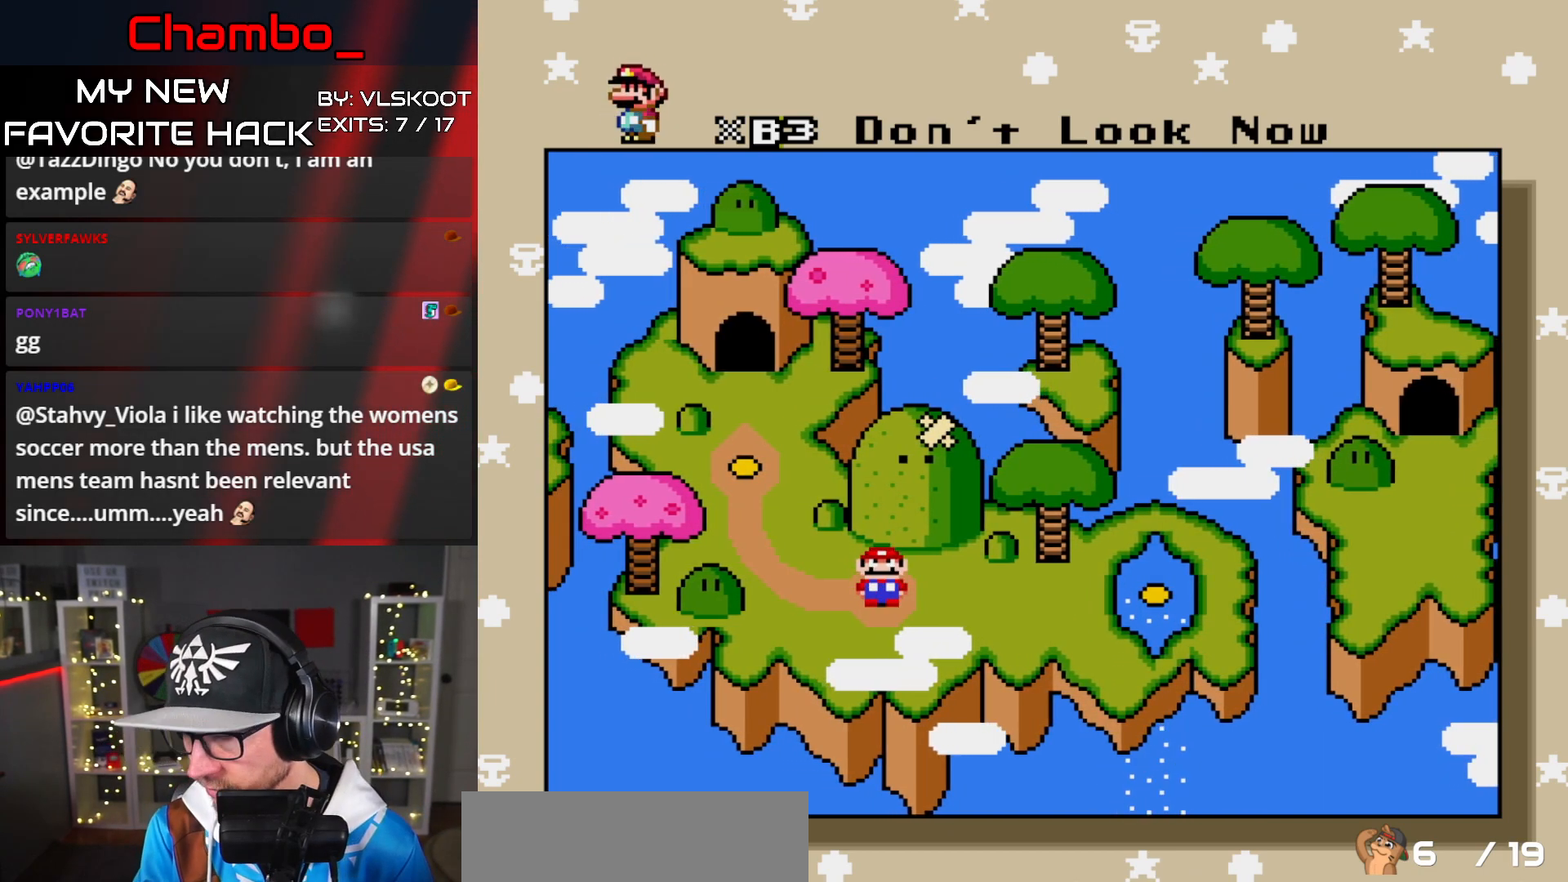
{"buttons": ["X", "L1"], "events": []}
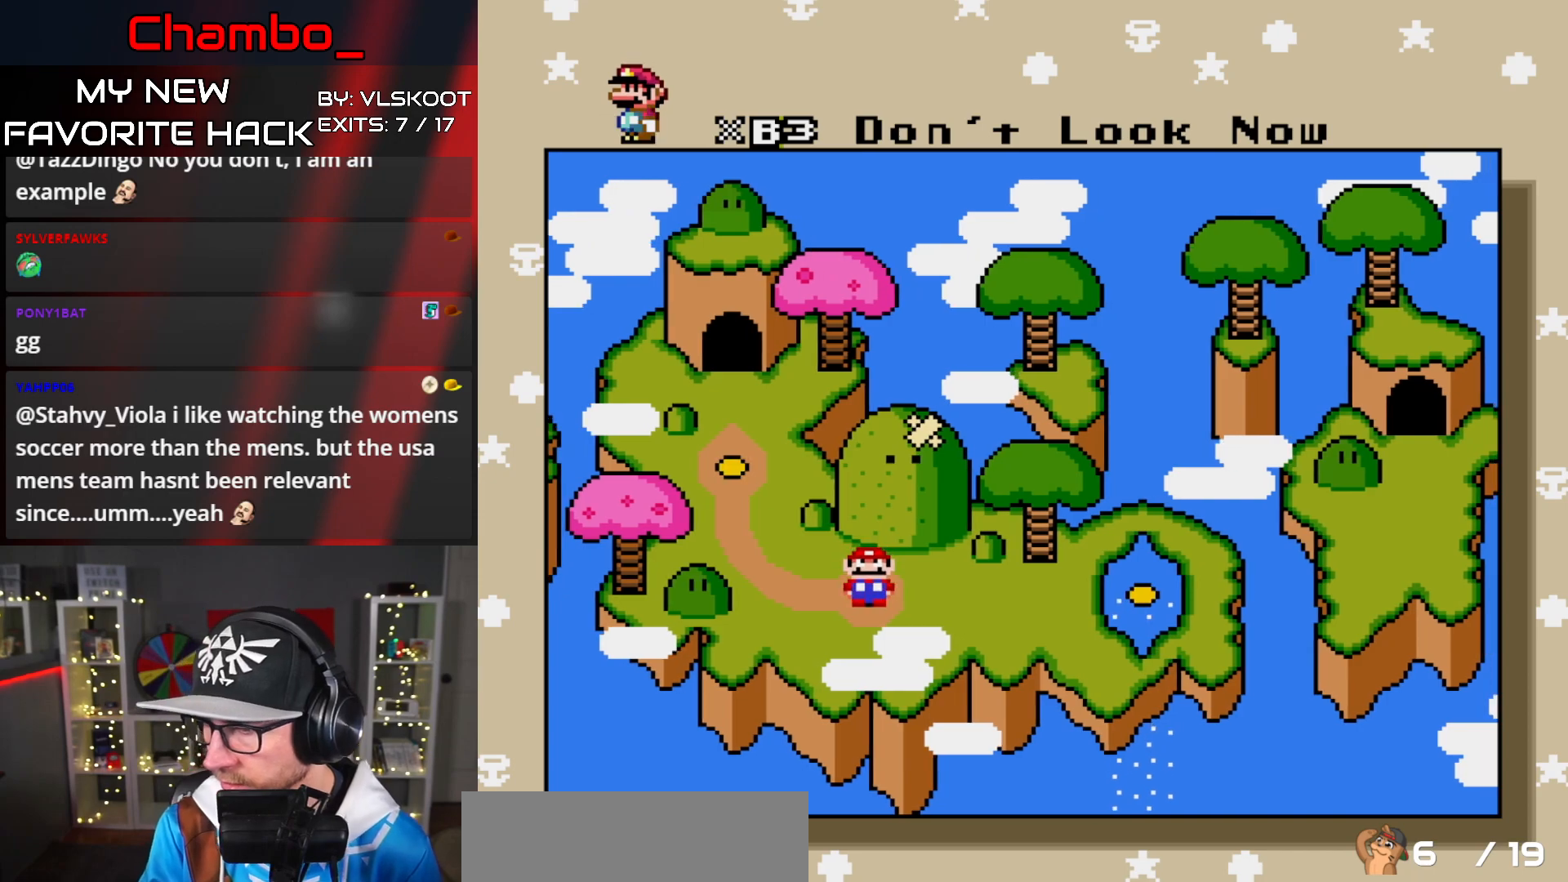
{"buttons": ["X", "L1"], "events": []}
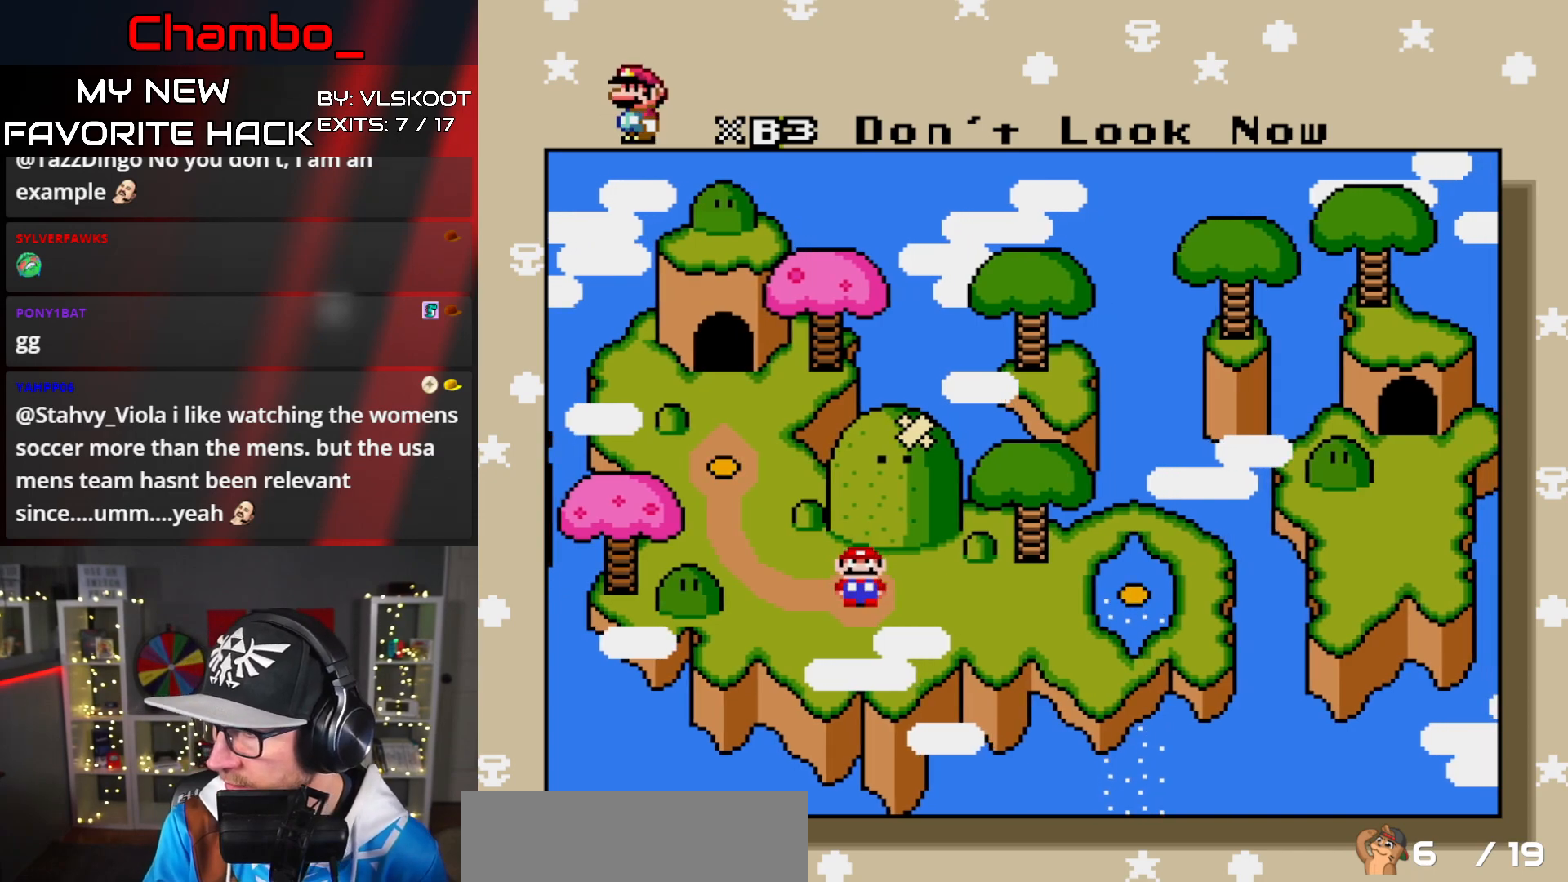
{"buttons": ["X", "L1"], "events": []}
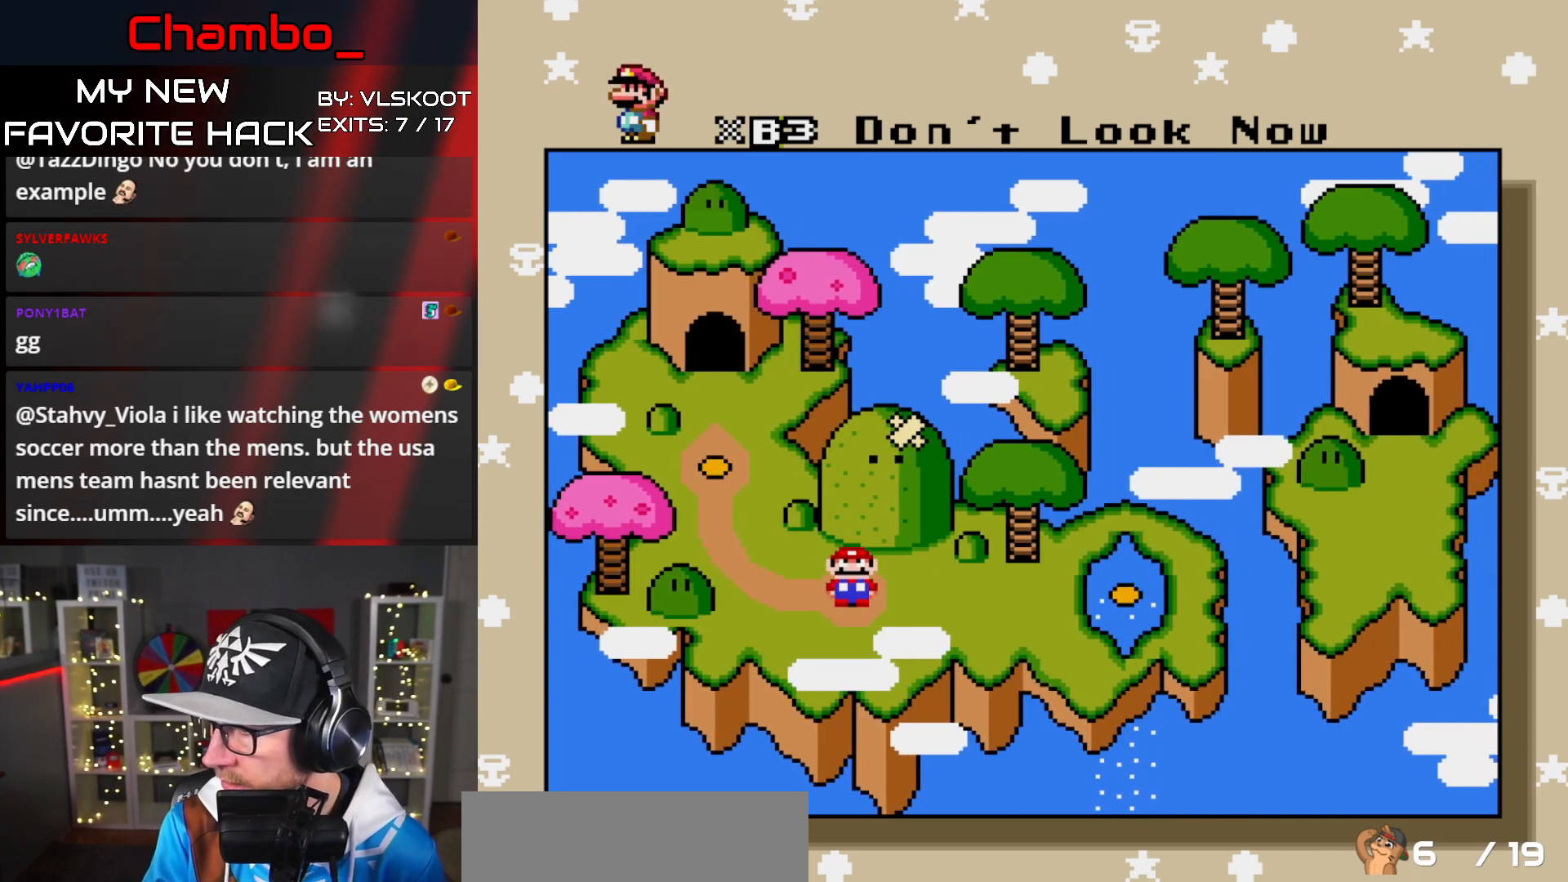
{"buttons": ["X", "L1"], "events": []}
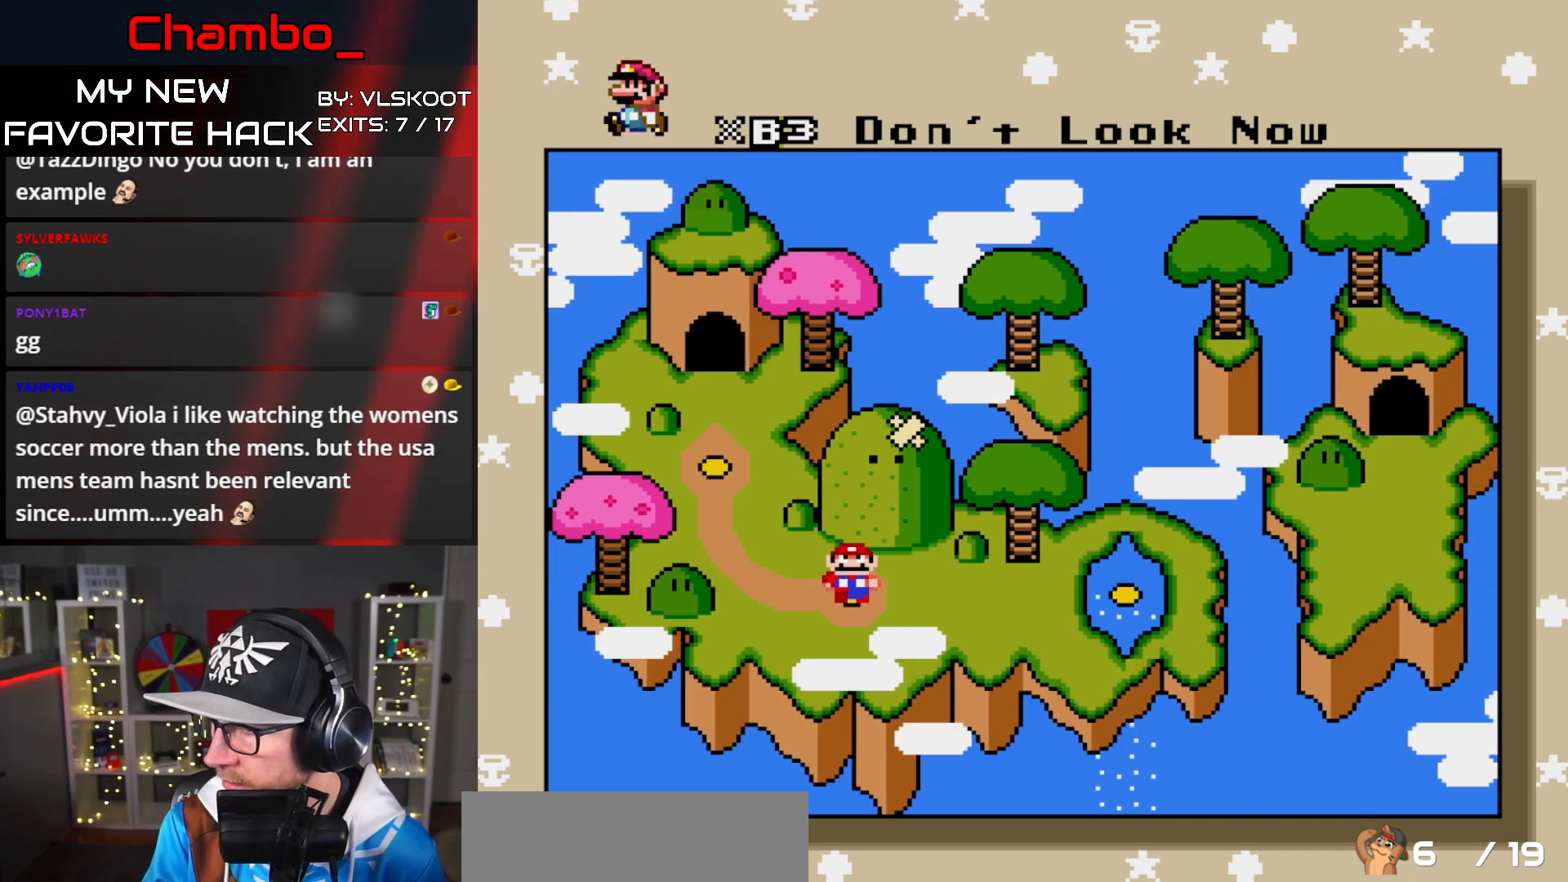
{"buttons": ["X", "L1"], "events": []}
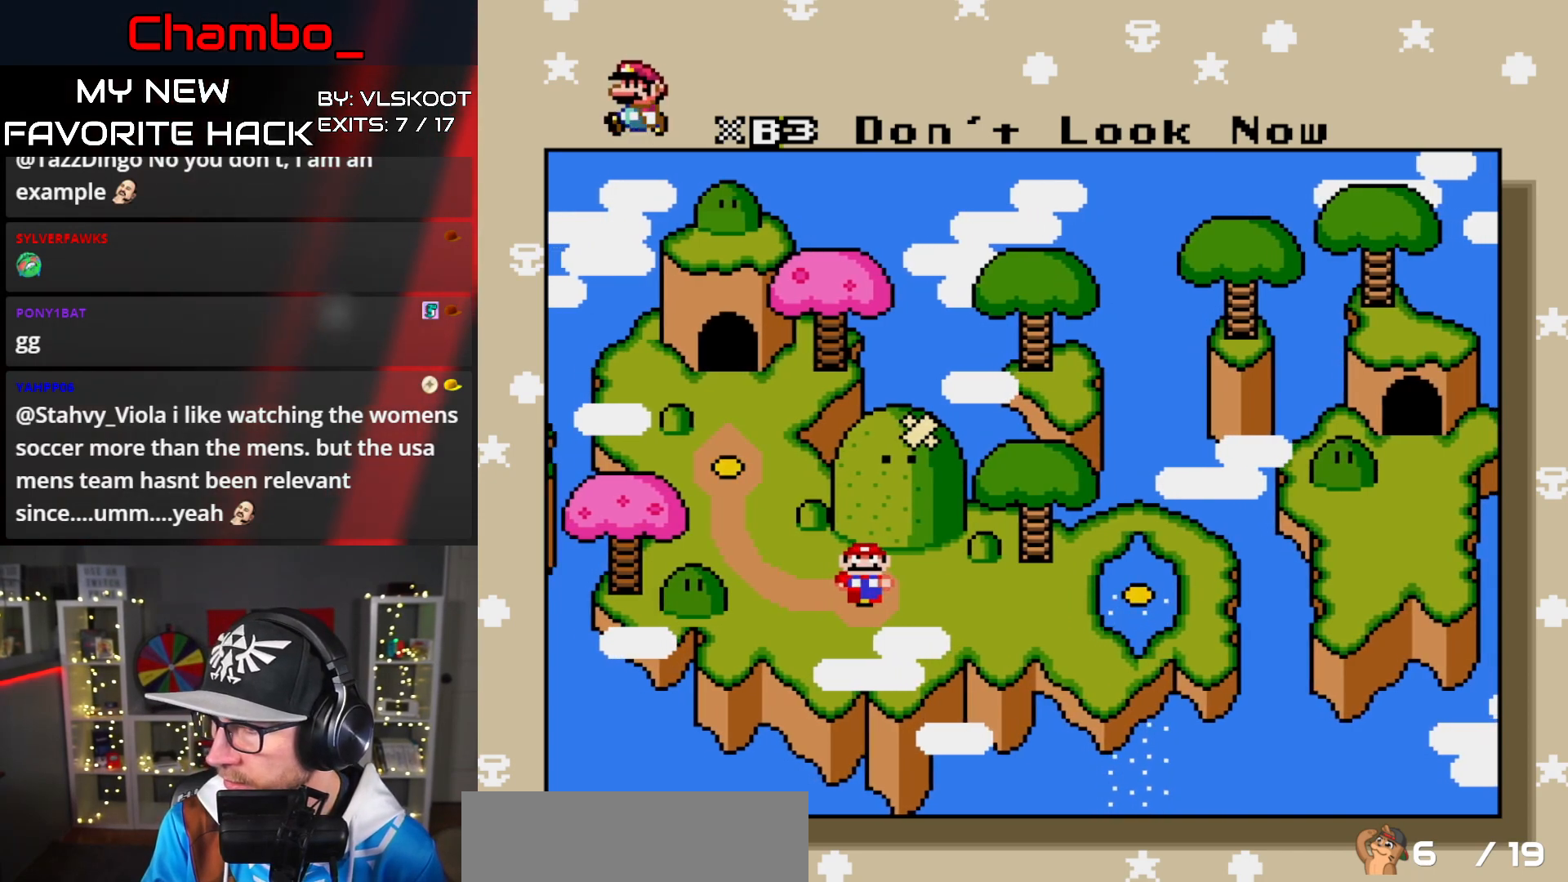
{"buttons": ["X", "L1"], "events": []}
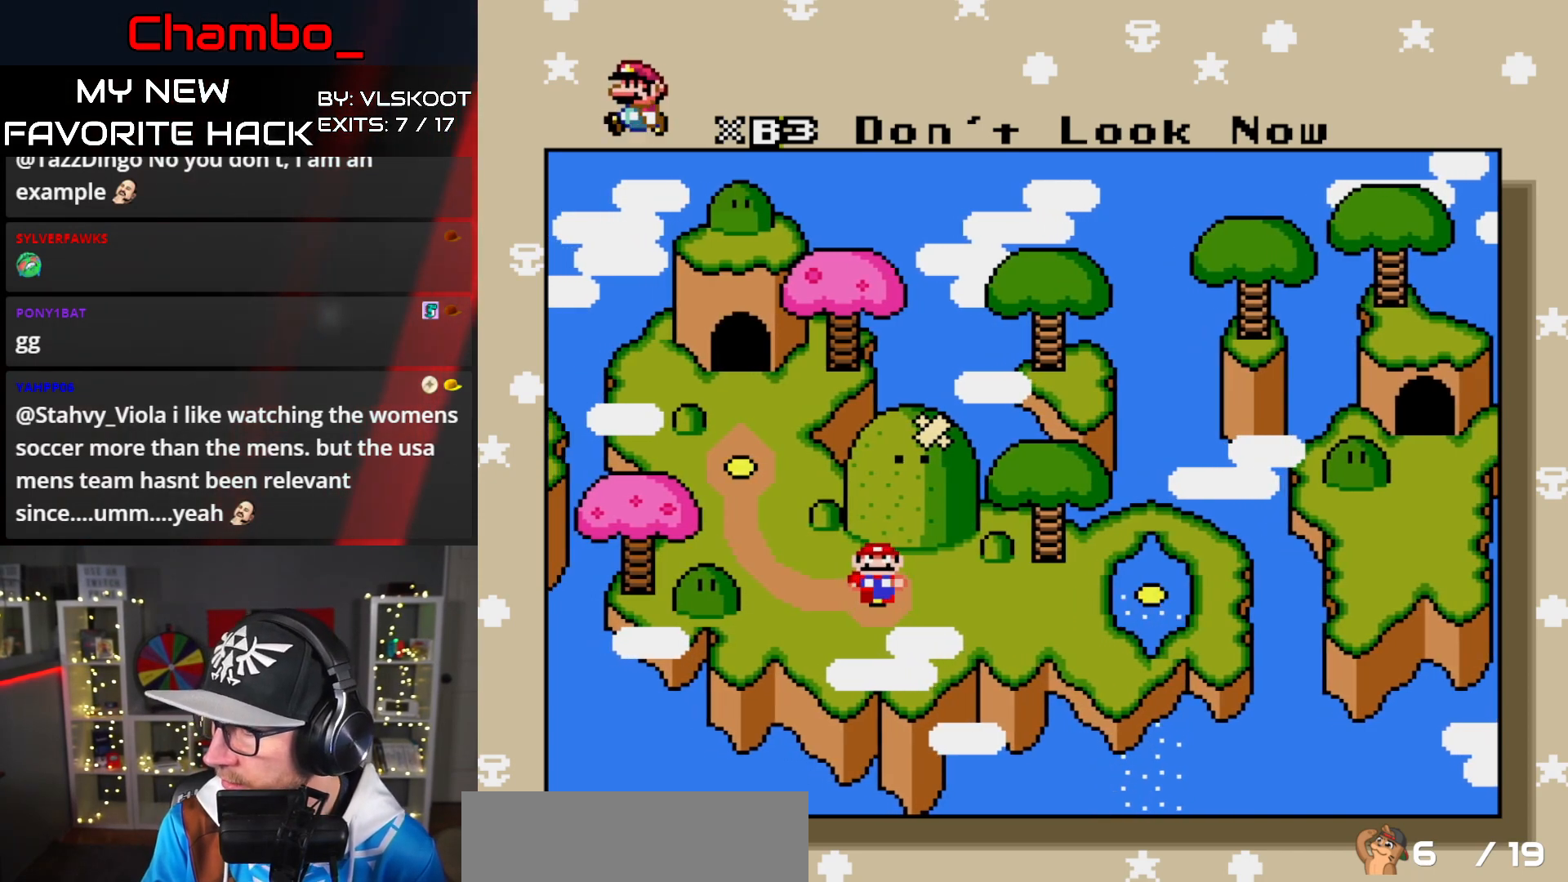
{"buttons": ["X", "L1"], "events": []}
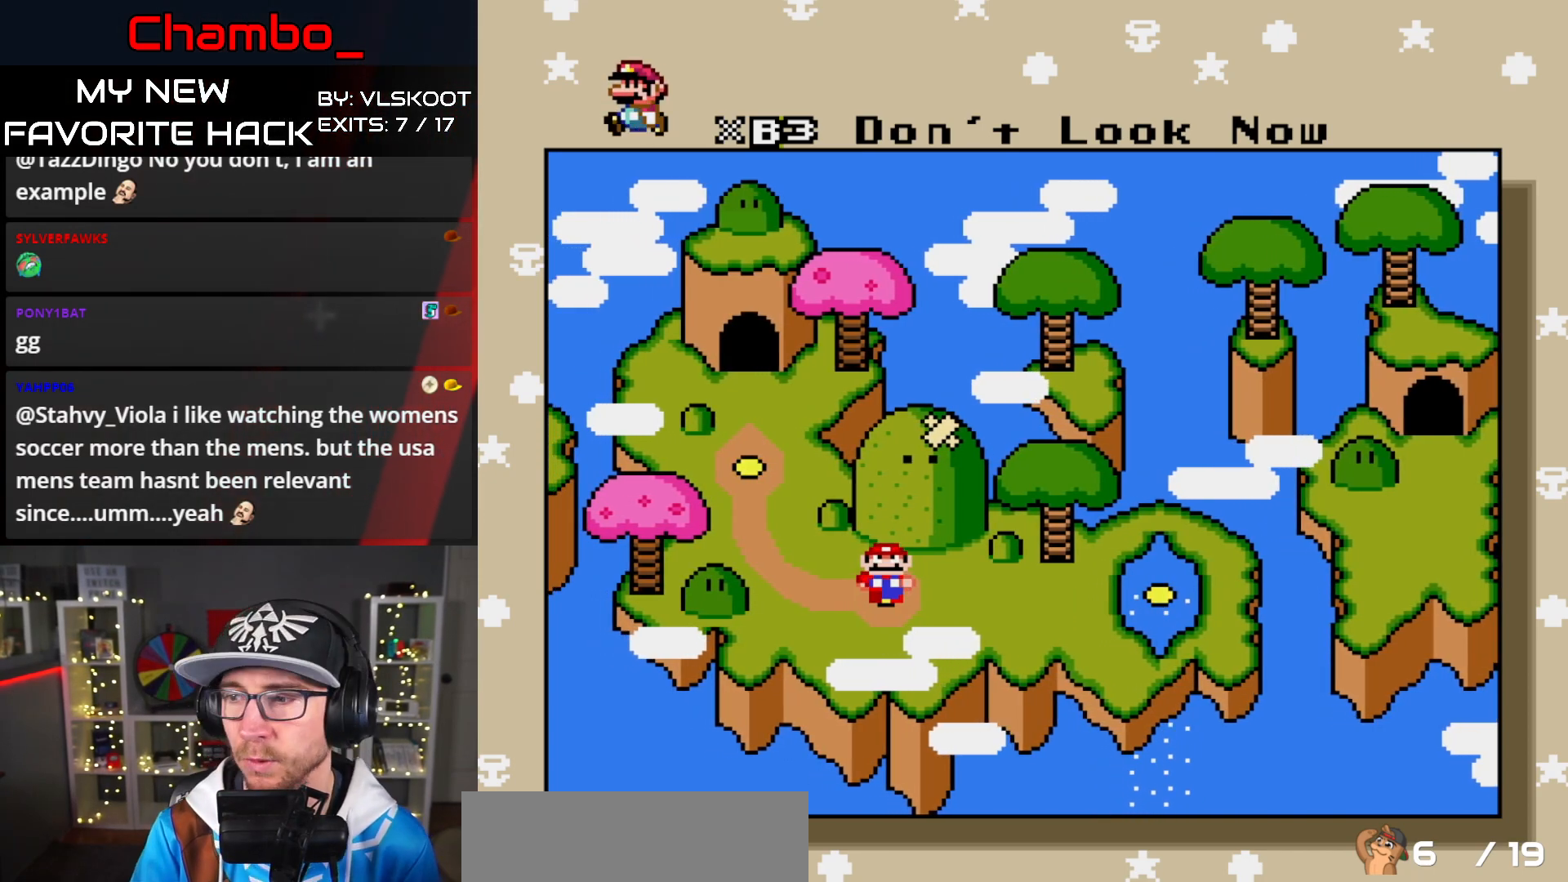
{"buttons": ["X", "L1"], "events": []}
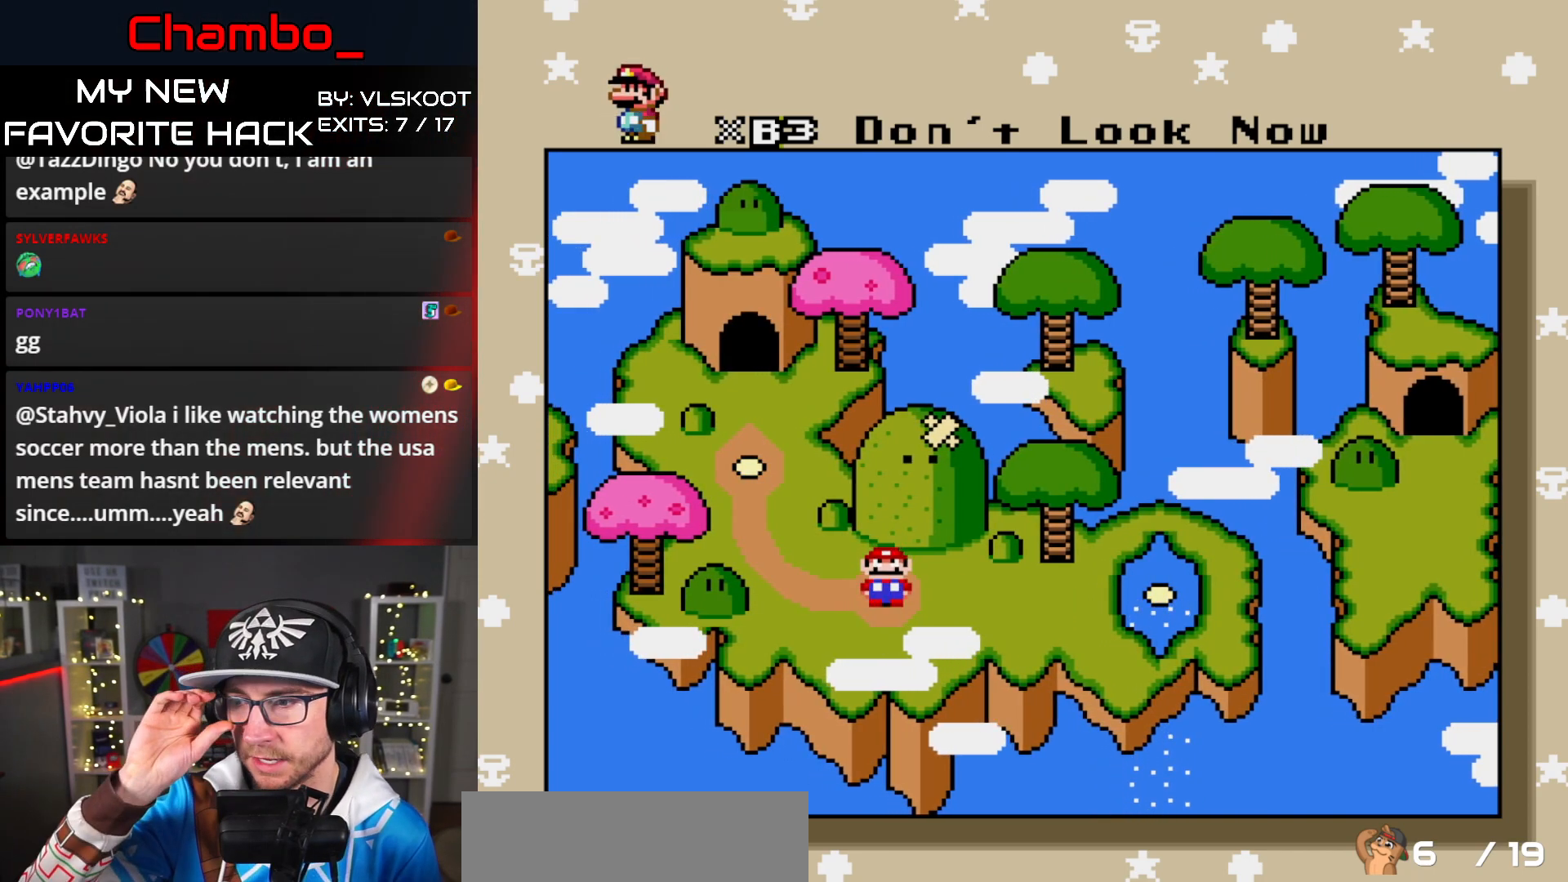
{"buttons": ["X", "L1"], "events": []}
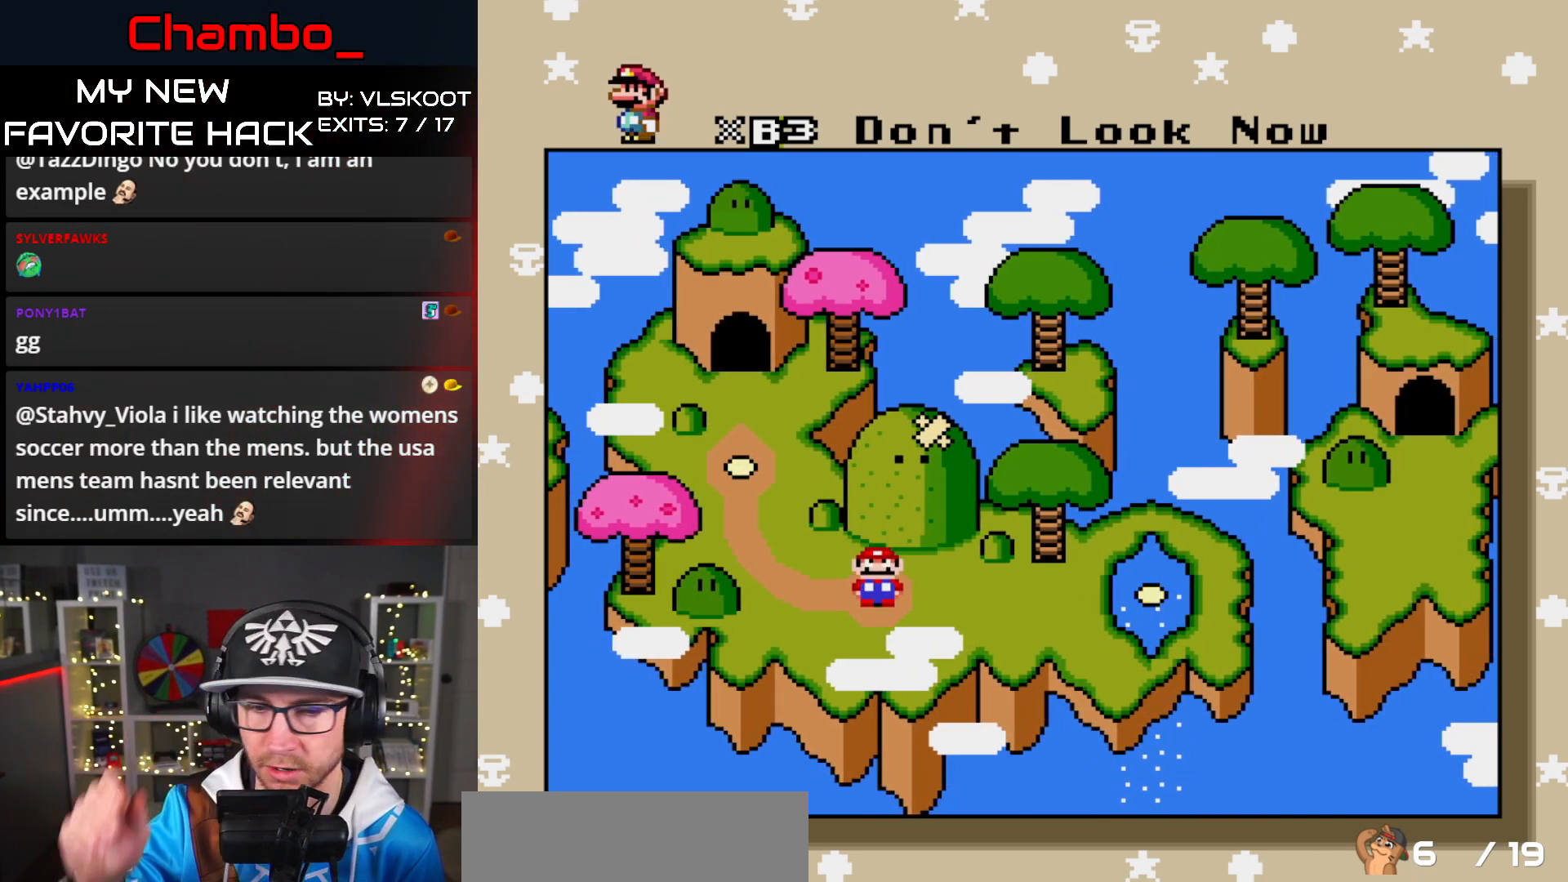
{"buttons": ["X", "L1"], "events": []}
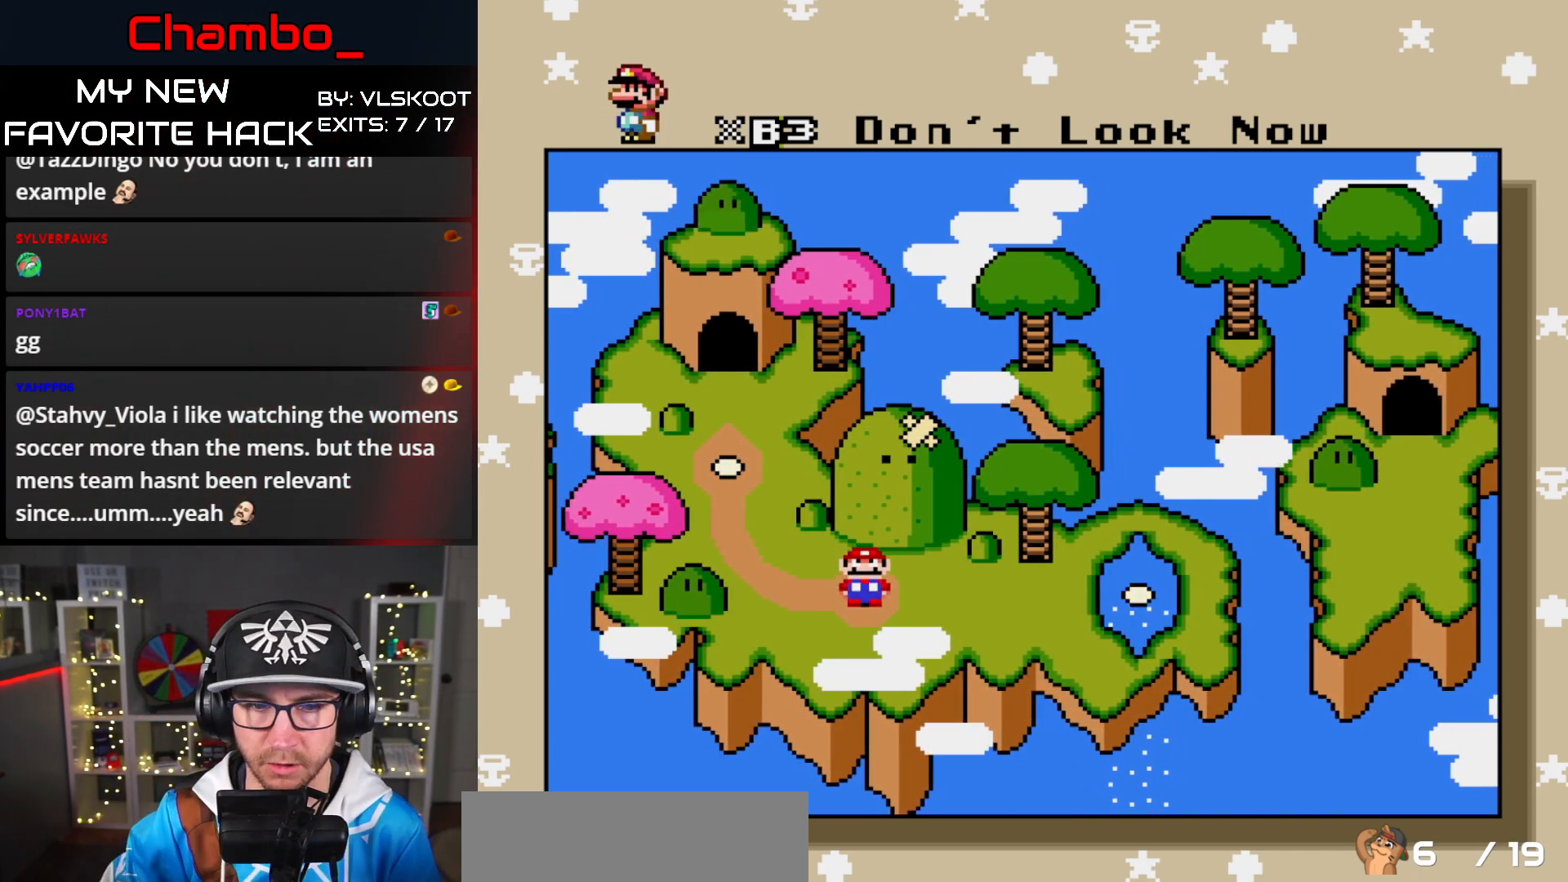
{"buttons": ["X", "L1"], "events": []}
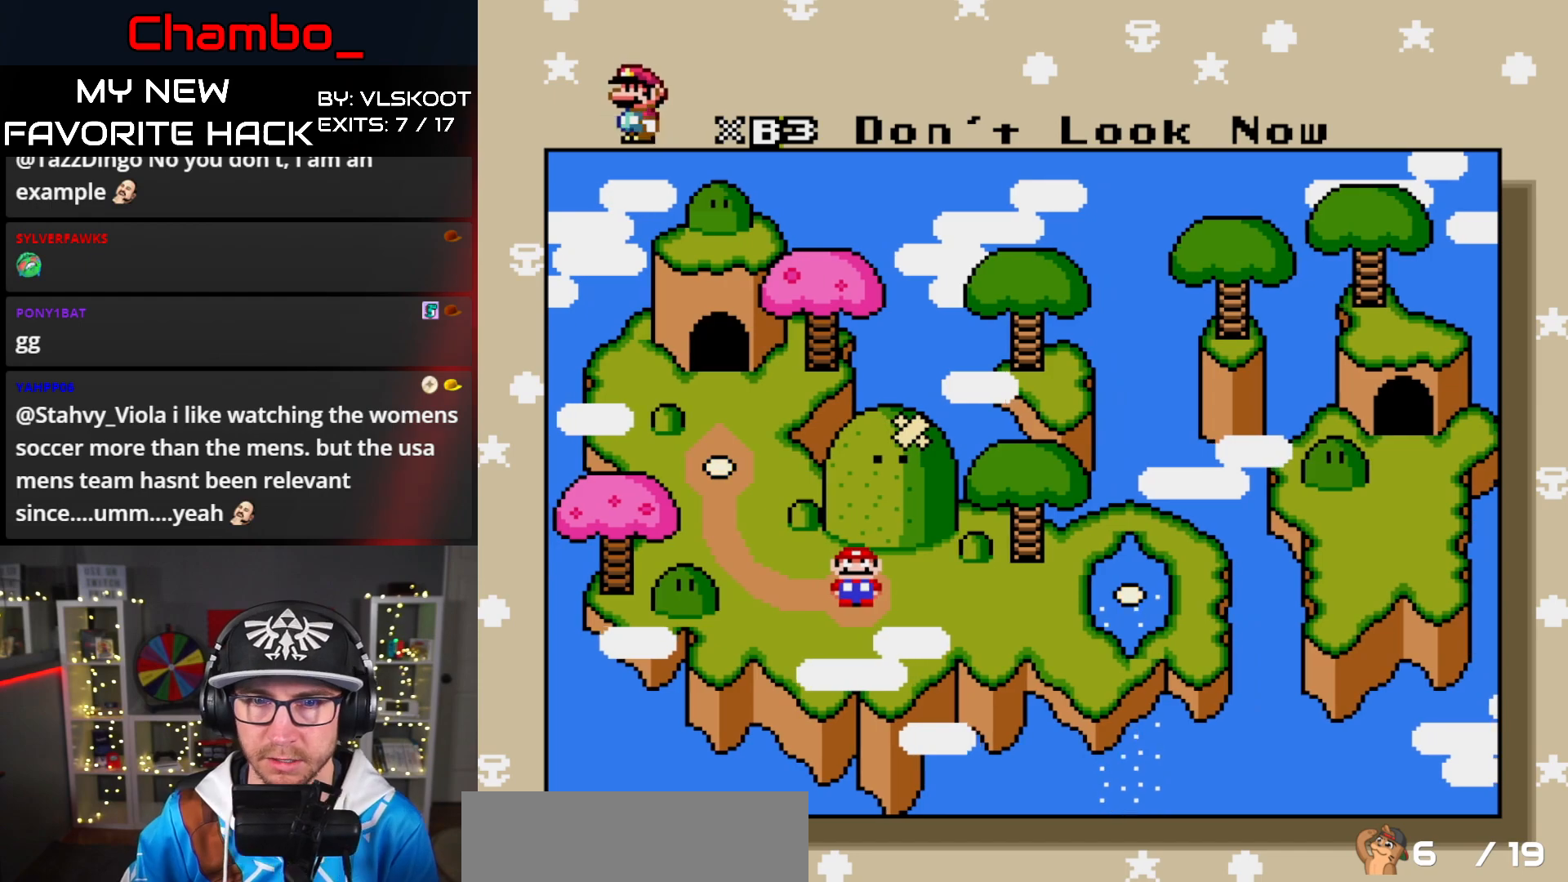
{"buttons": ["X", "L1"], "events": []}
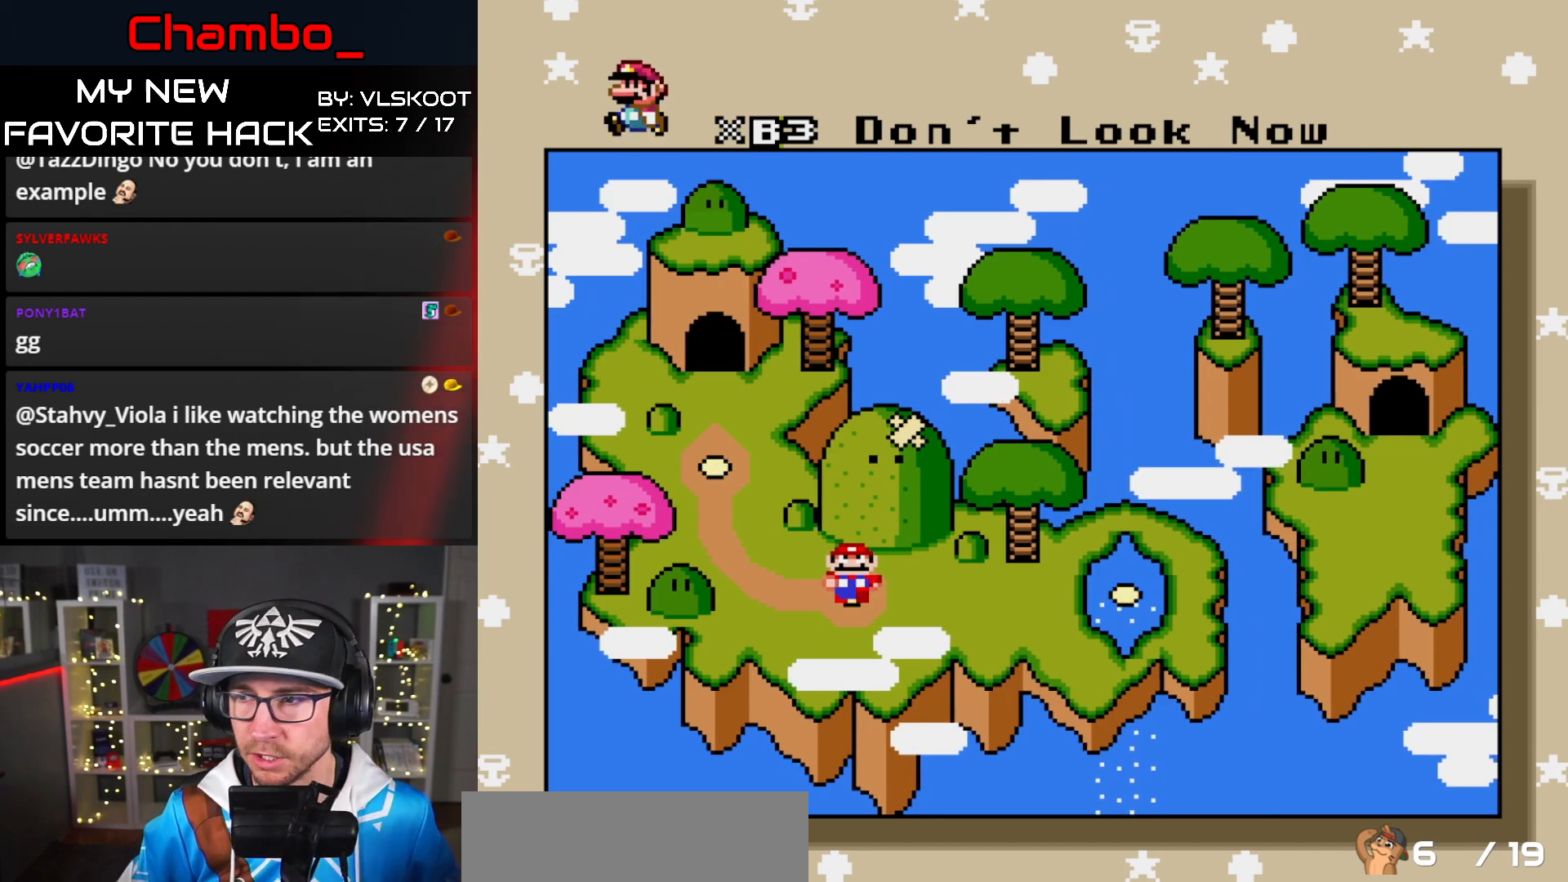
{"buttons": ["X", "L1"], "events": []}
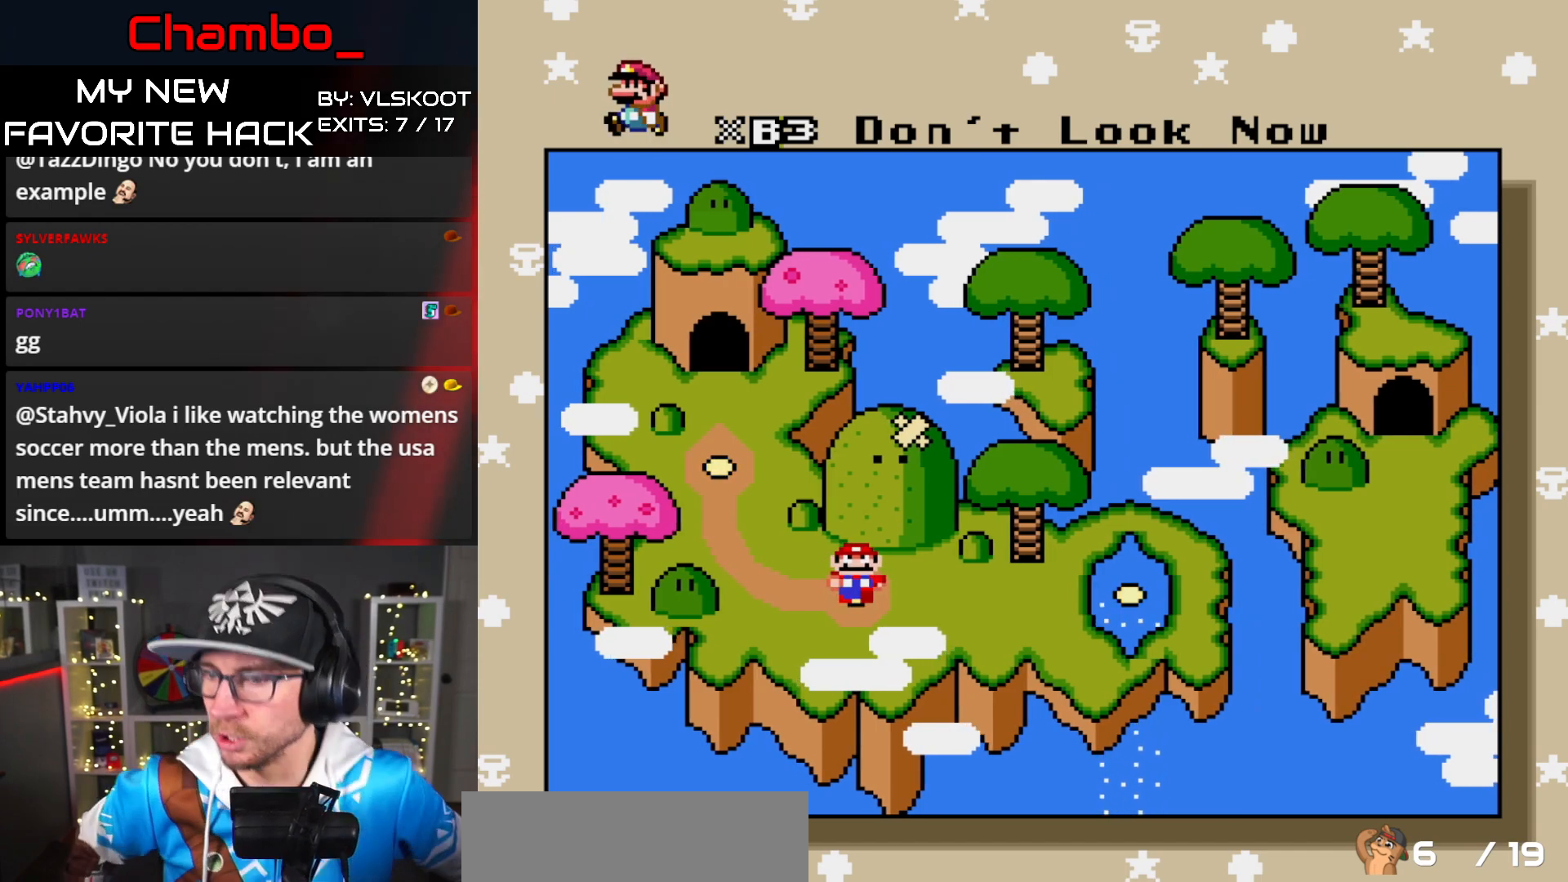
{"buttons": ["X", "L1"], "events": []}